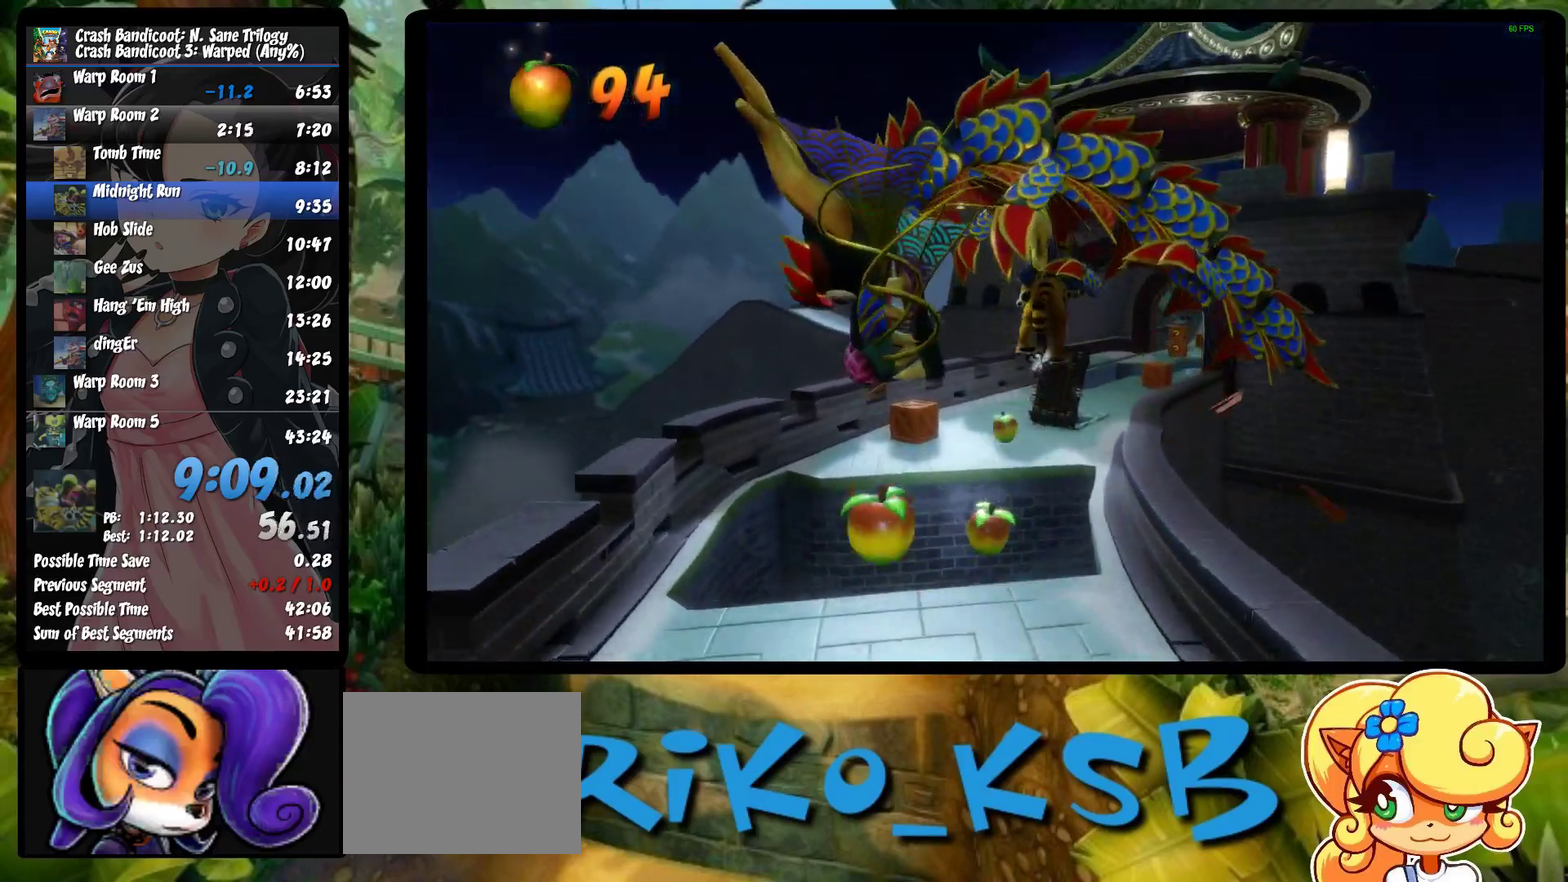
Gameplay with a controller (PlayStation layout); each line is a JSON object with the inputs held at the frame after it. "events" lists button and stick changes between this image and that frame as [ms after this image, input, new state], when the widget could be followed in between. Not read: R3 right_stick.
{"buttons": ["R1", "DPAD_LEFT"], "left_stick": "center", "events": [[67, "DPAD_DOWN", "up"], [150, "DPAD_RIGHT", "up"], [300, "DPAD_RIGHT", "down"], [367, "DPAD_RIGHT", "up"], [433, "DPAD_LEFT", "down"]]}
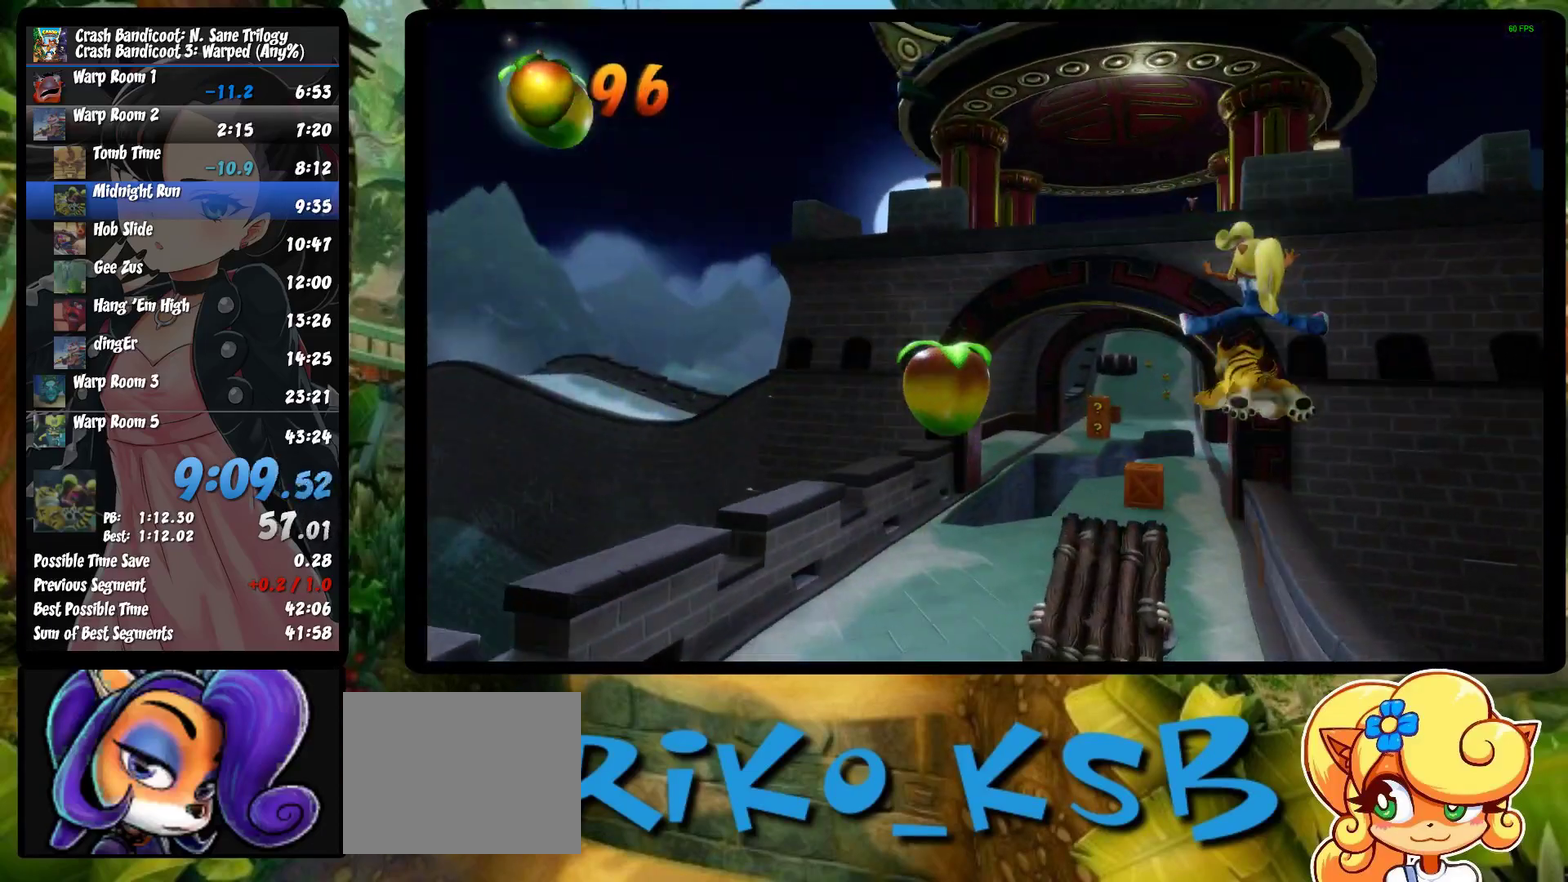
{"buttons": ["CROSS", "R1", "DPAD_LEFT"], "left_stick": "center", "events": [[383, "CROSS", "down"]]}
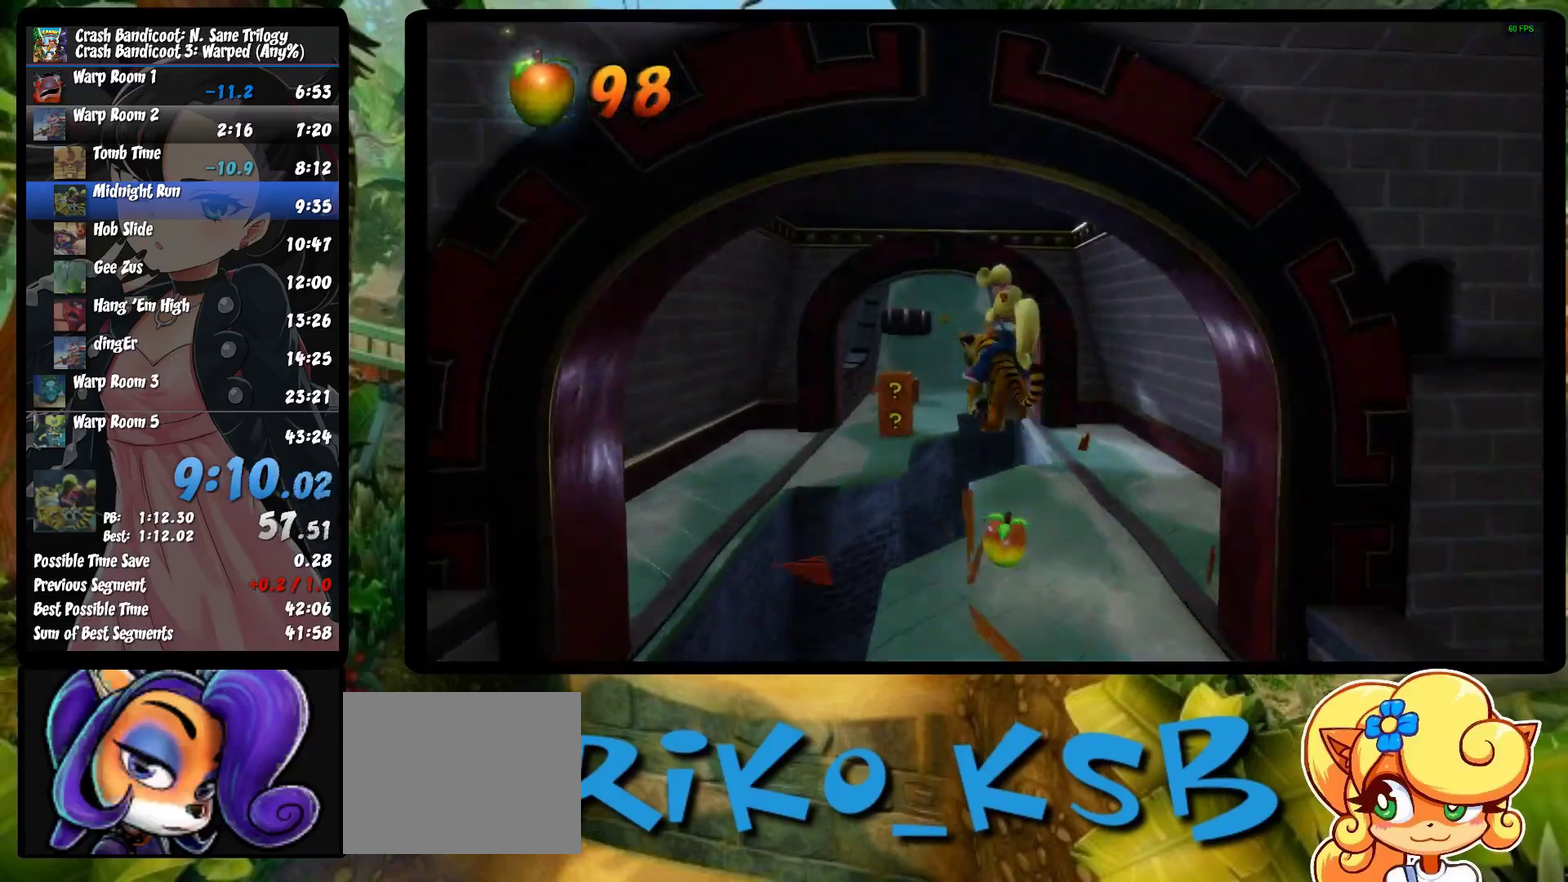
{"buttons": ["R1", "DPAD_RIGHT"], "left_stick": "center", "events": [[200, "DPAD_LEFT", "up"], [383, "CROSS", "up"], [417, "DPAD_RIGHT", "down"]]}
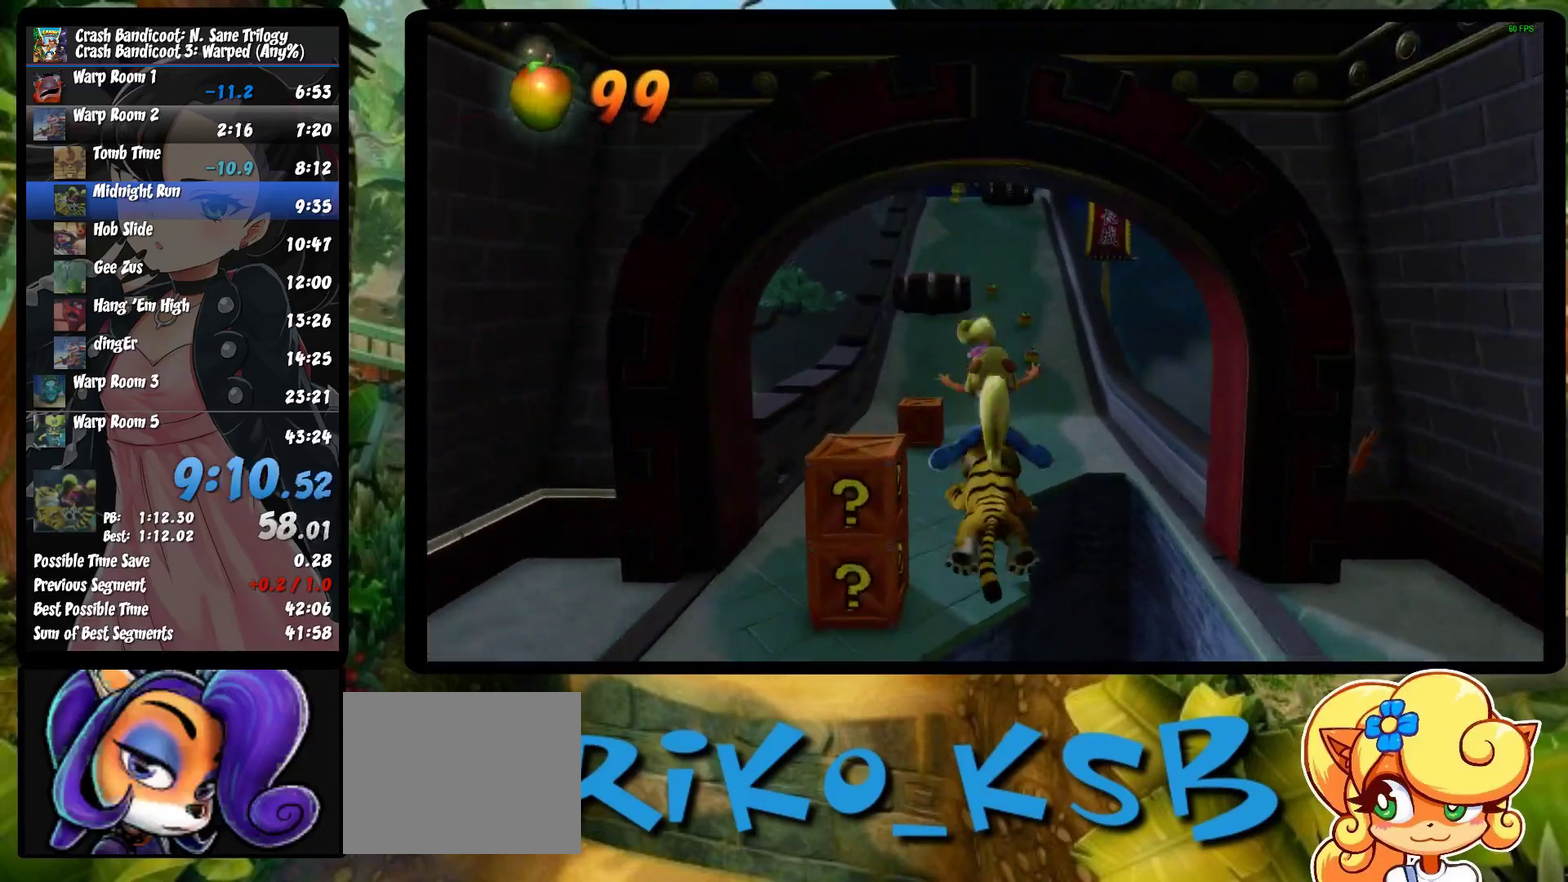
{"buttons": ["CROSS", "R1", "DPAD_LEFT"], "left_stick": "center", "events": [[167, "CROSS", "down"], [300, "DPAD_LEFT", "down"], [300, "DPAD_RIGHT", "up"]]}
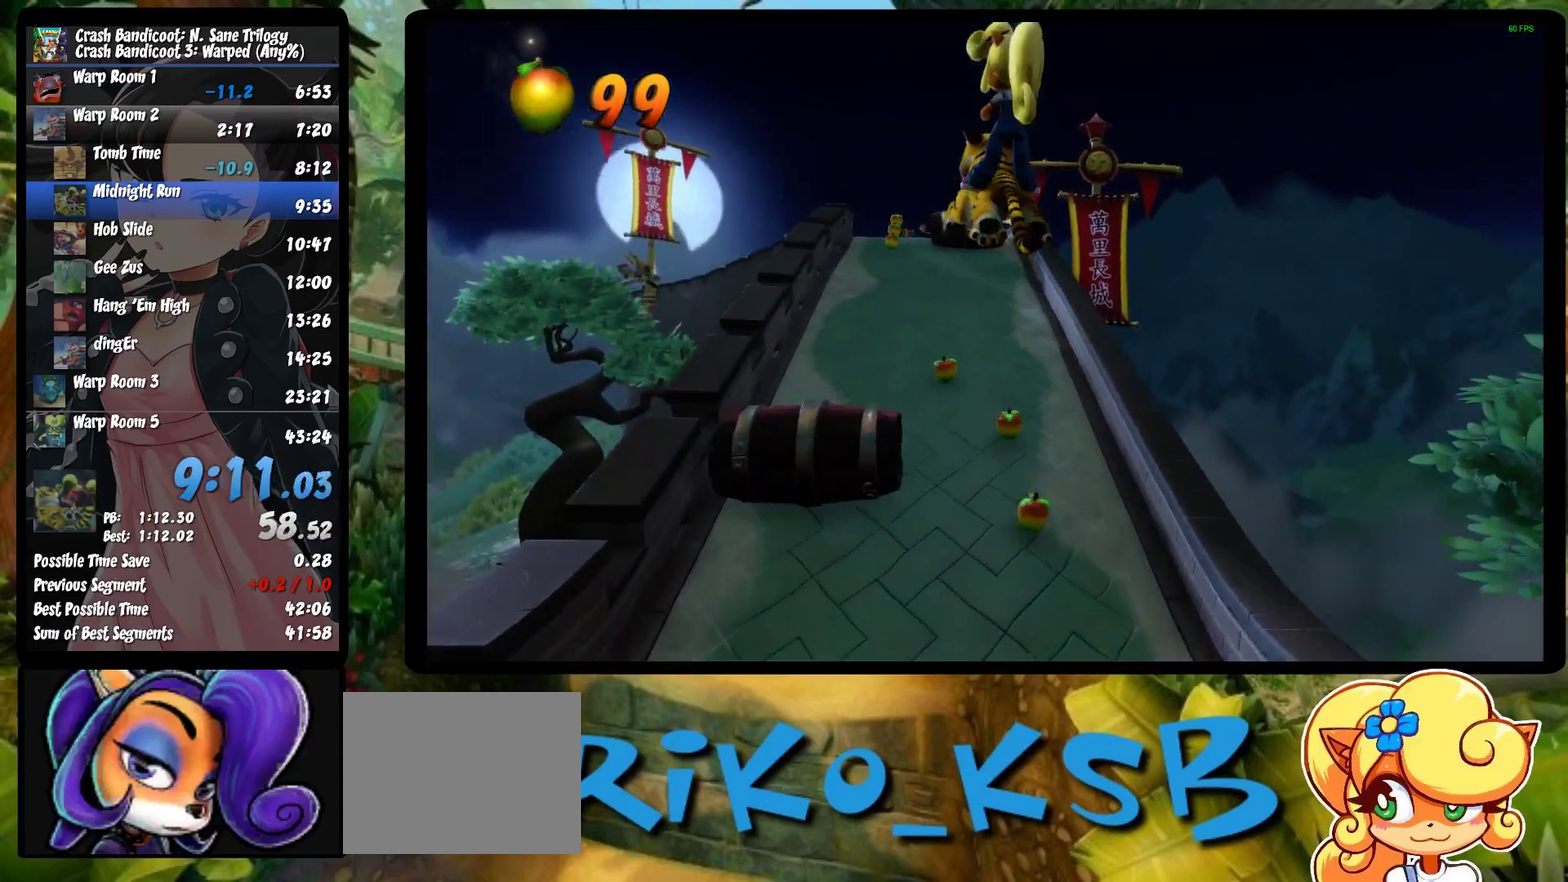
{"buttons": ["R1", "DPAD_LEFT"], "left_stick": "center", "events": [[317, "CROSS", "up"]]}
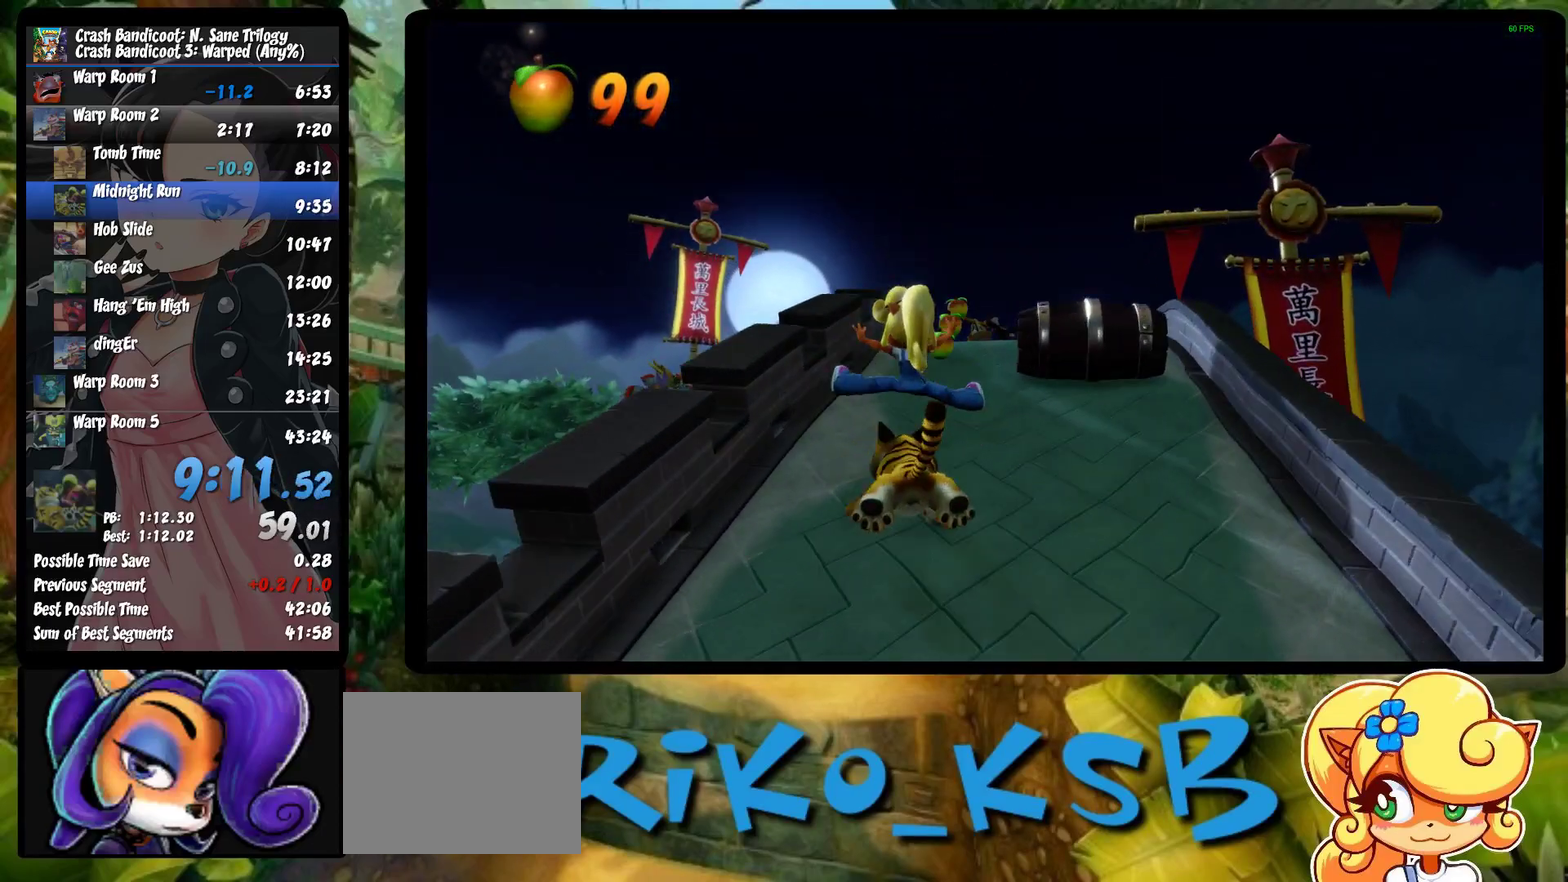
{"buttons": ["CROSS", "R1", "DPAD_RIGHT"], "left_stick": "center", "events": [[50, "DPAD_LEFT", "up"], [83, "DPAD_RIGHT", "down"], [467, "CROSS", "down"]]}
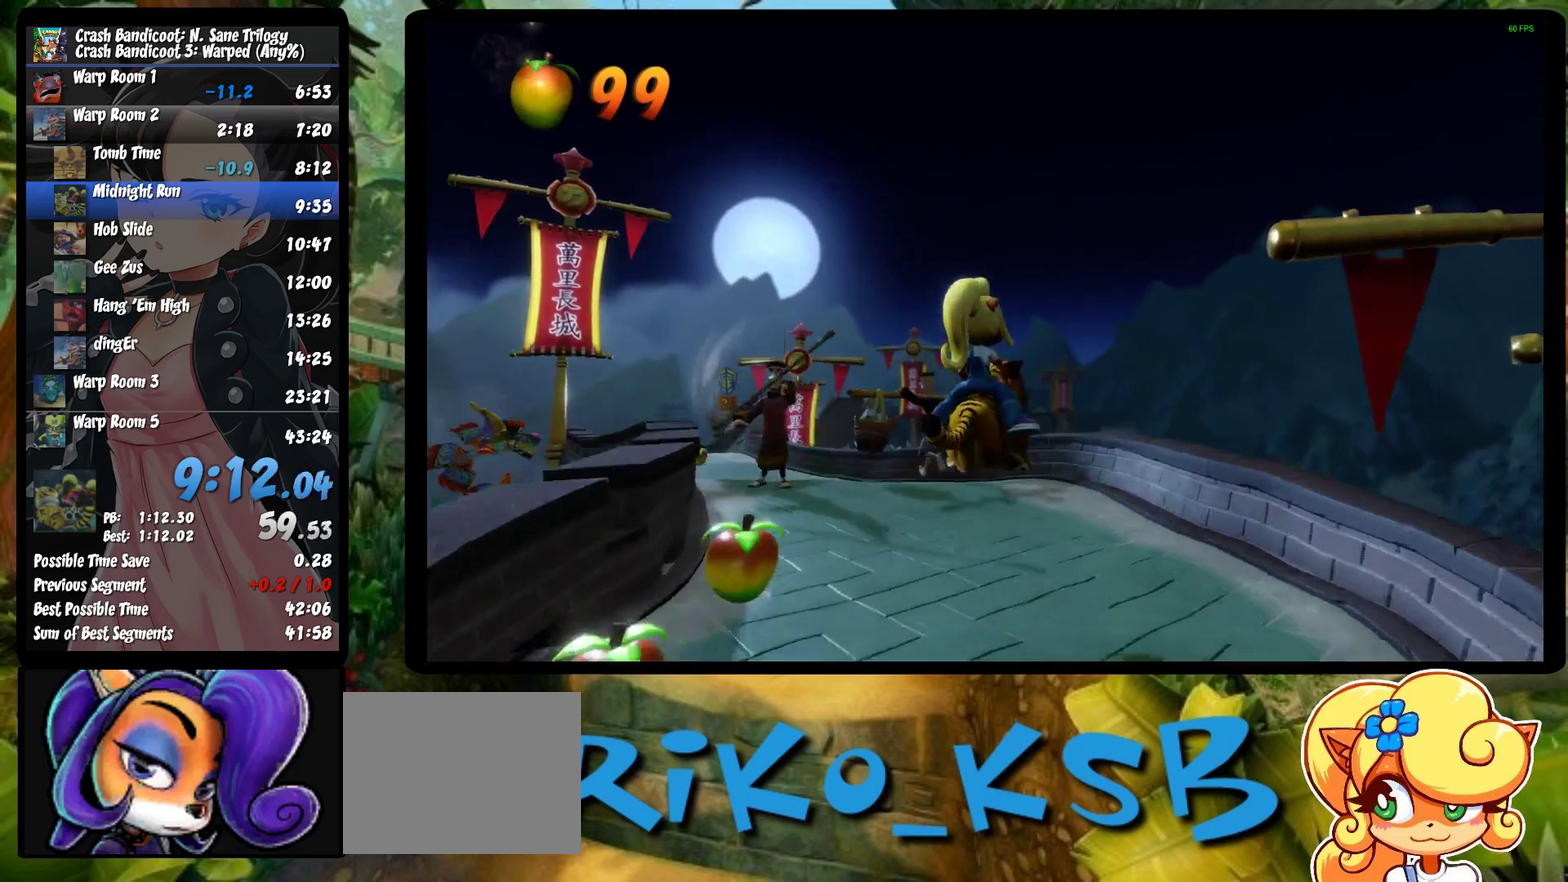
{"buttons": ["CROSS", "R1"], "left_stick": "center", "events": [[100, "DPAD_RIGHT", "up"]]}
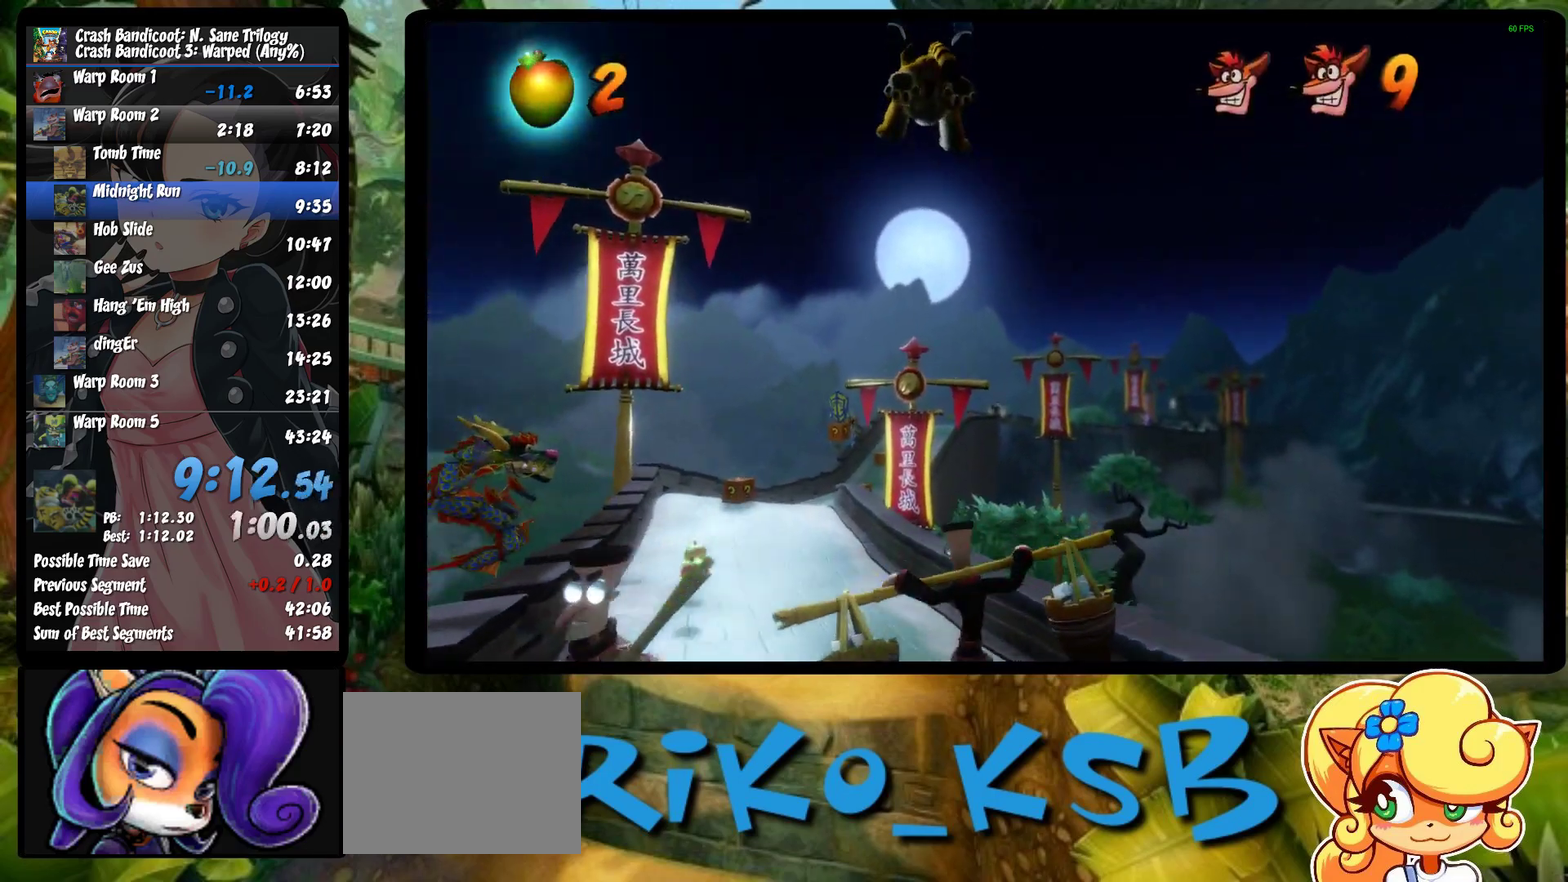
{"buttons": ["R1"], "left_stick": "center", "events": [[33, "CROSS", "up"]]}
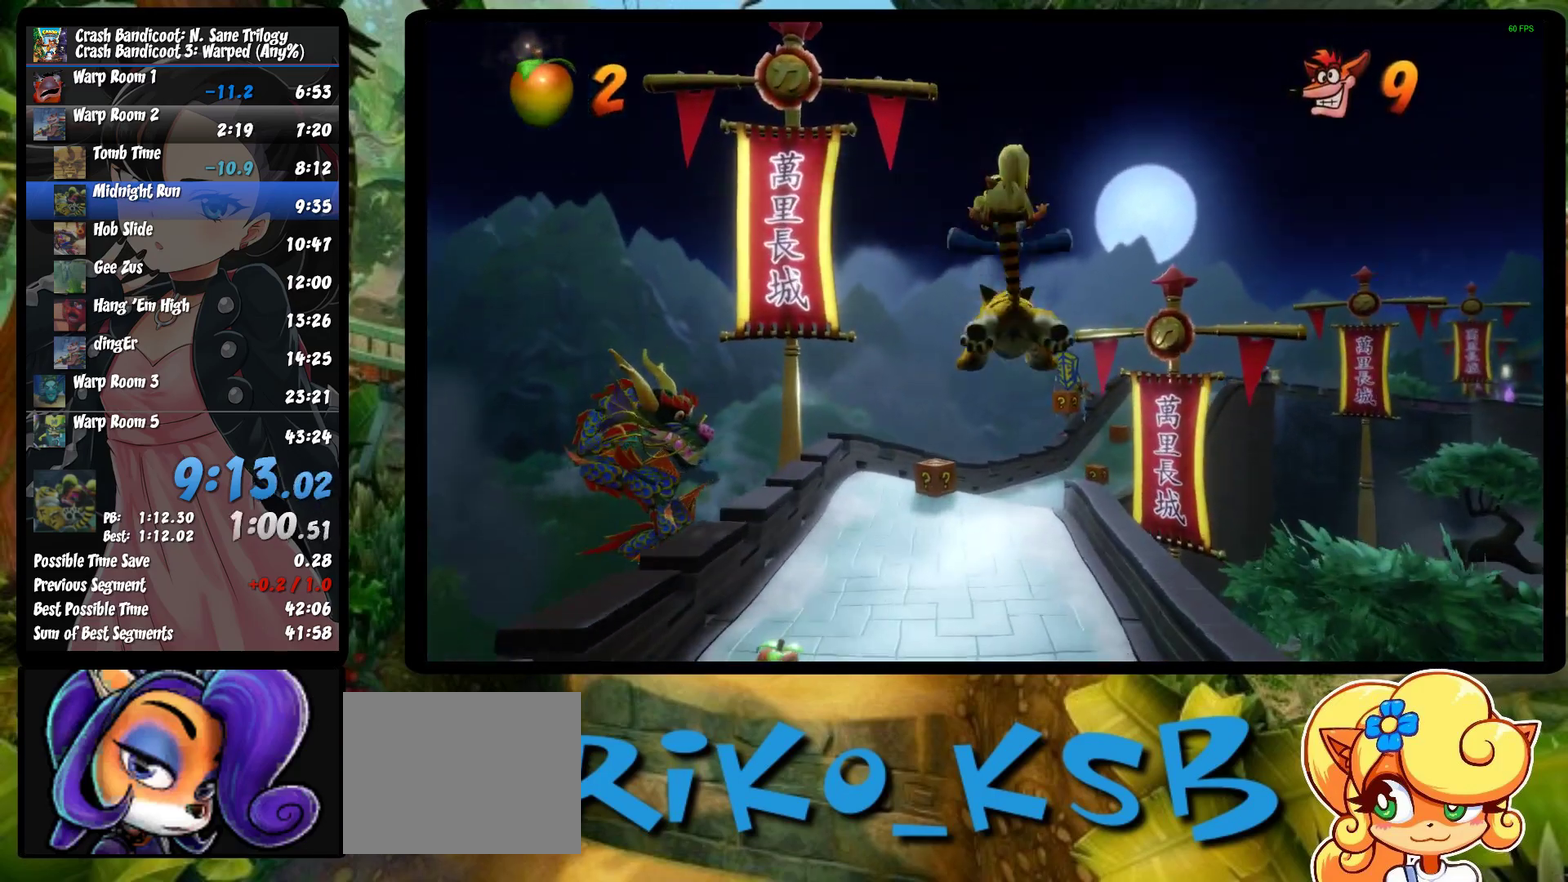
{"buttons": ["R1"], "left_stick": "center", "events": [[50, "DPAD_RIGHT", "down"], [267, "DPAD_RIGHT", "up"]]}
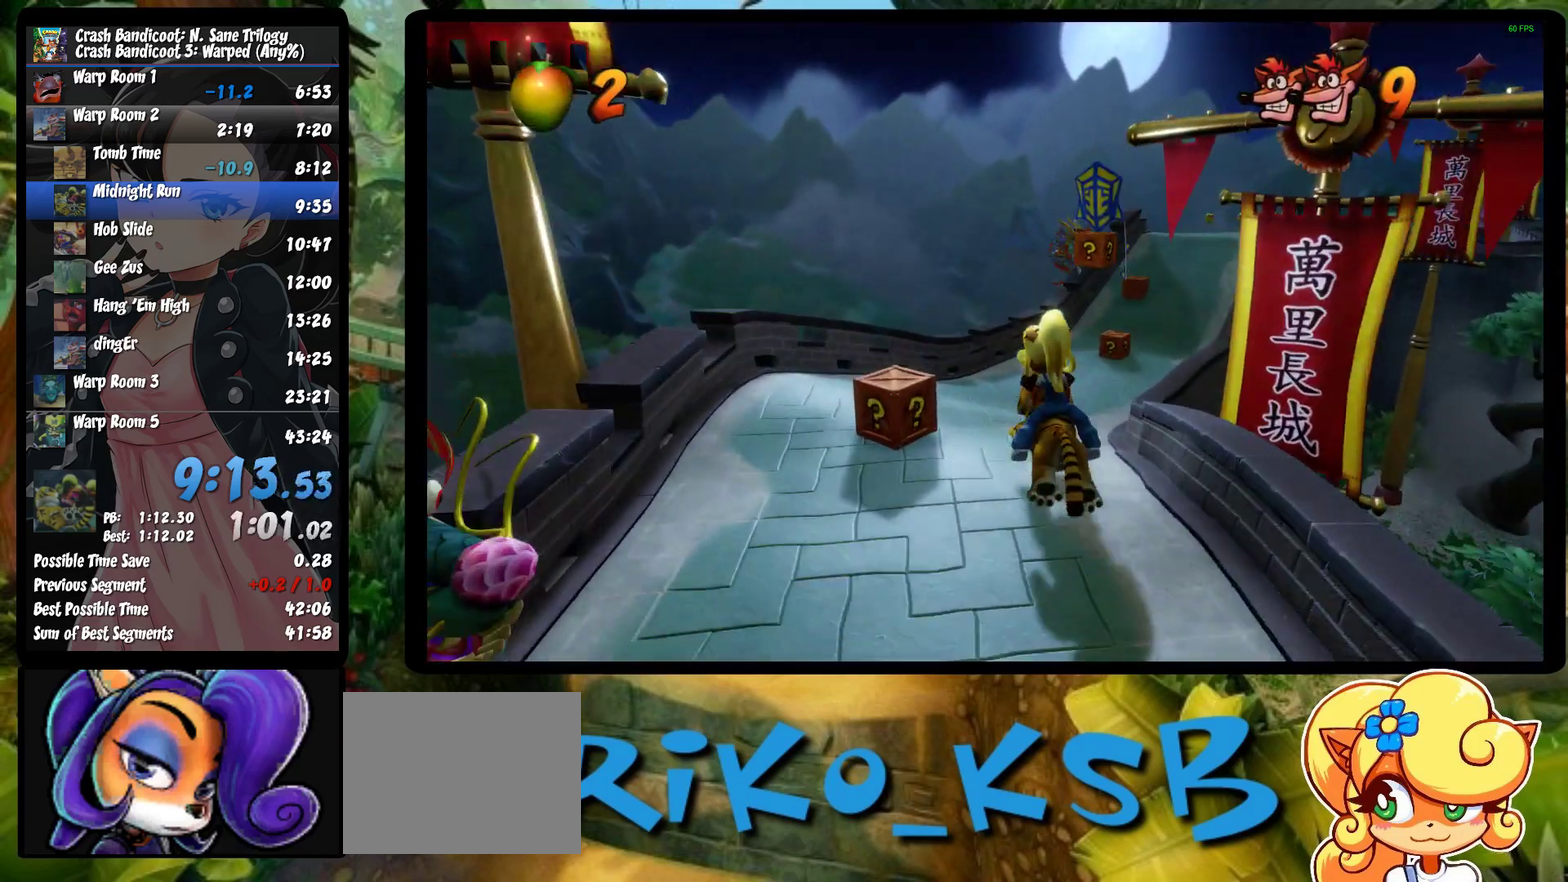
{"buttons": ["CROSS", "R1"], "left_stick": "center", "events": [[100, "DPAD_RIGHT", "down"], [367, "CROSS", "down"], [367, "DPAD_RIGHT", "up"]]}
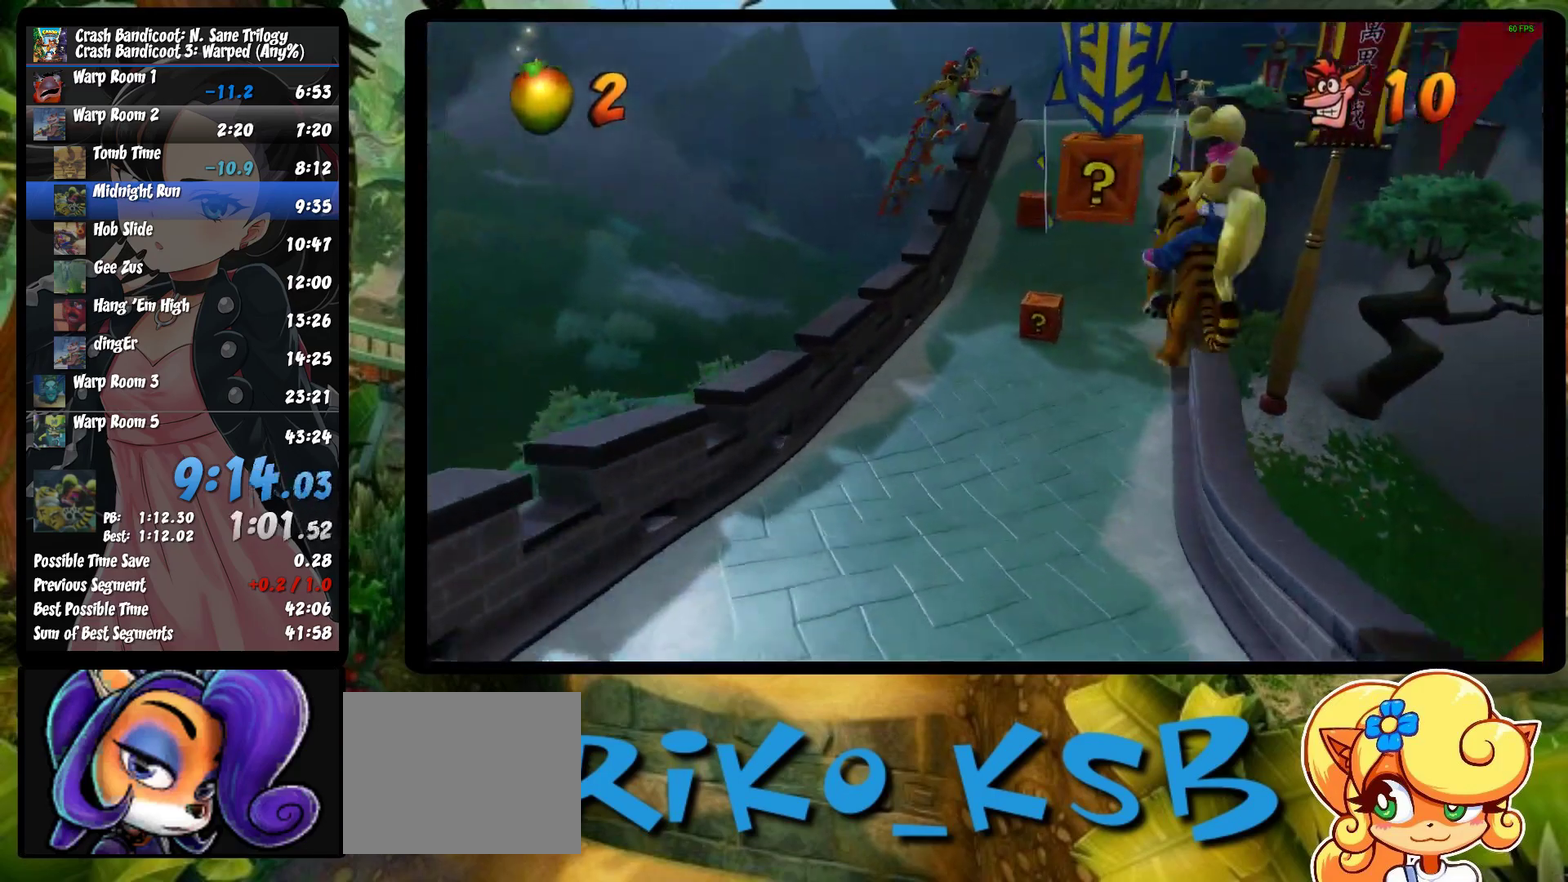
{"buttons": ["R1", "DPAD_LEFT"], "left_stick": "center", "events": [[333, "CROSS", "up"], [350, "DPAD_LEFT", "down"]]}
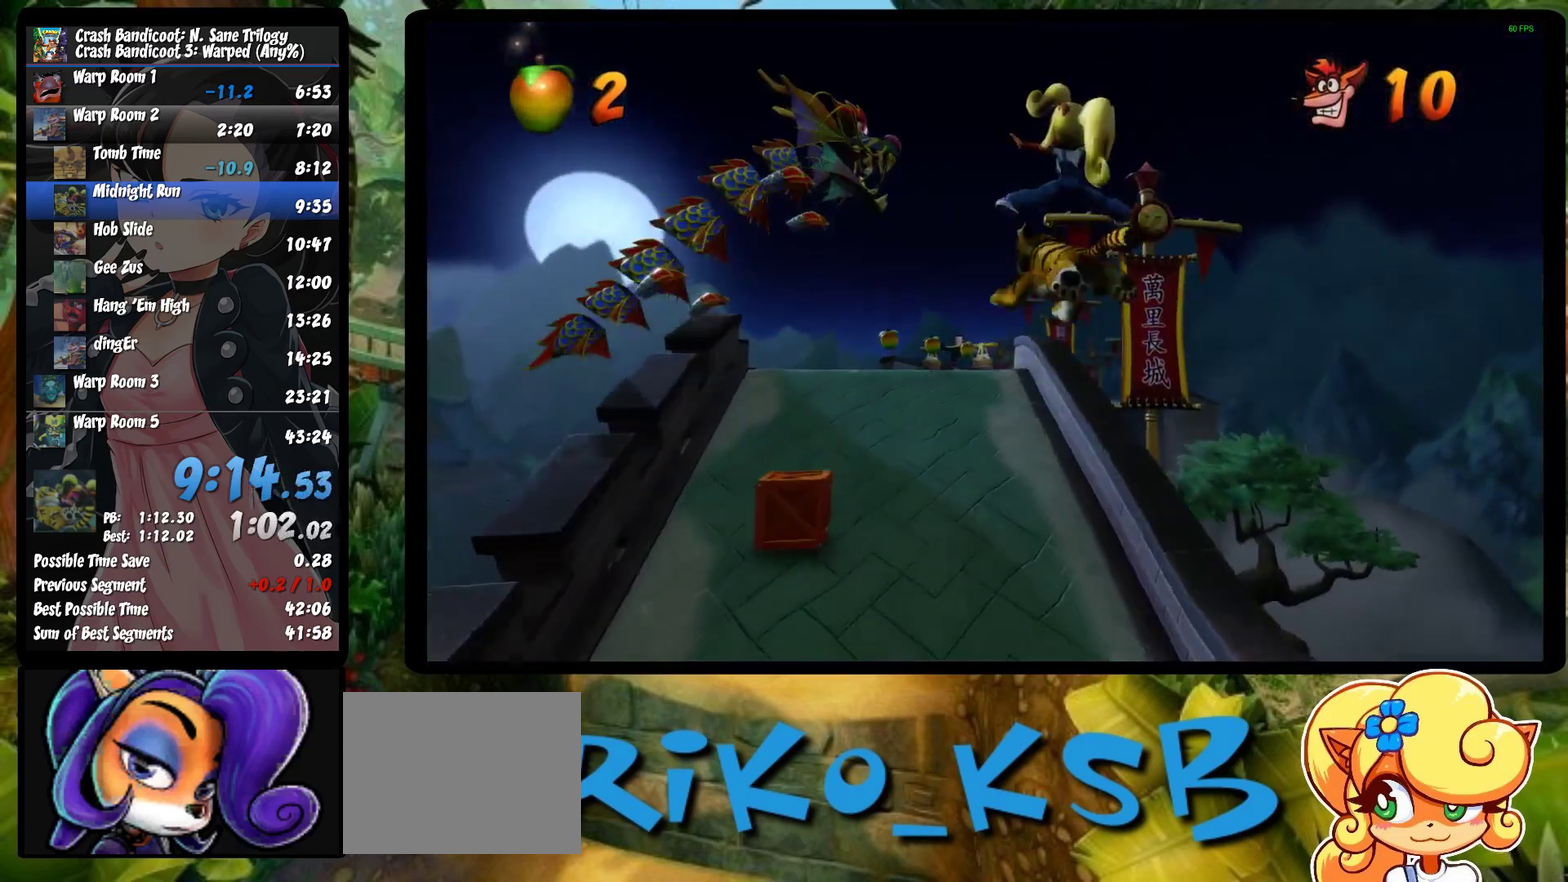
{"buttons": ["R1", "DPAD_RIGHT"], "left_stick": "center", "events": [[117, "DPAD_LEFT", "up"], [333, "DPAD_RIGHT", "down"]]}
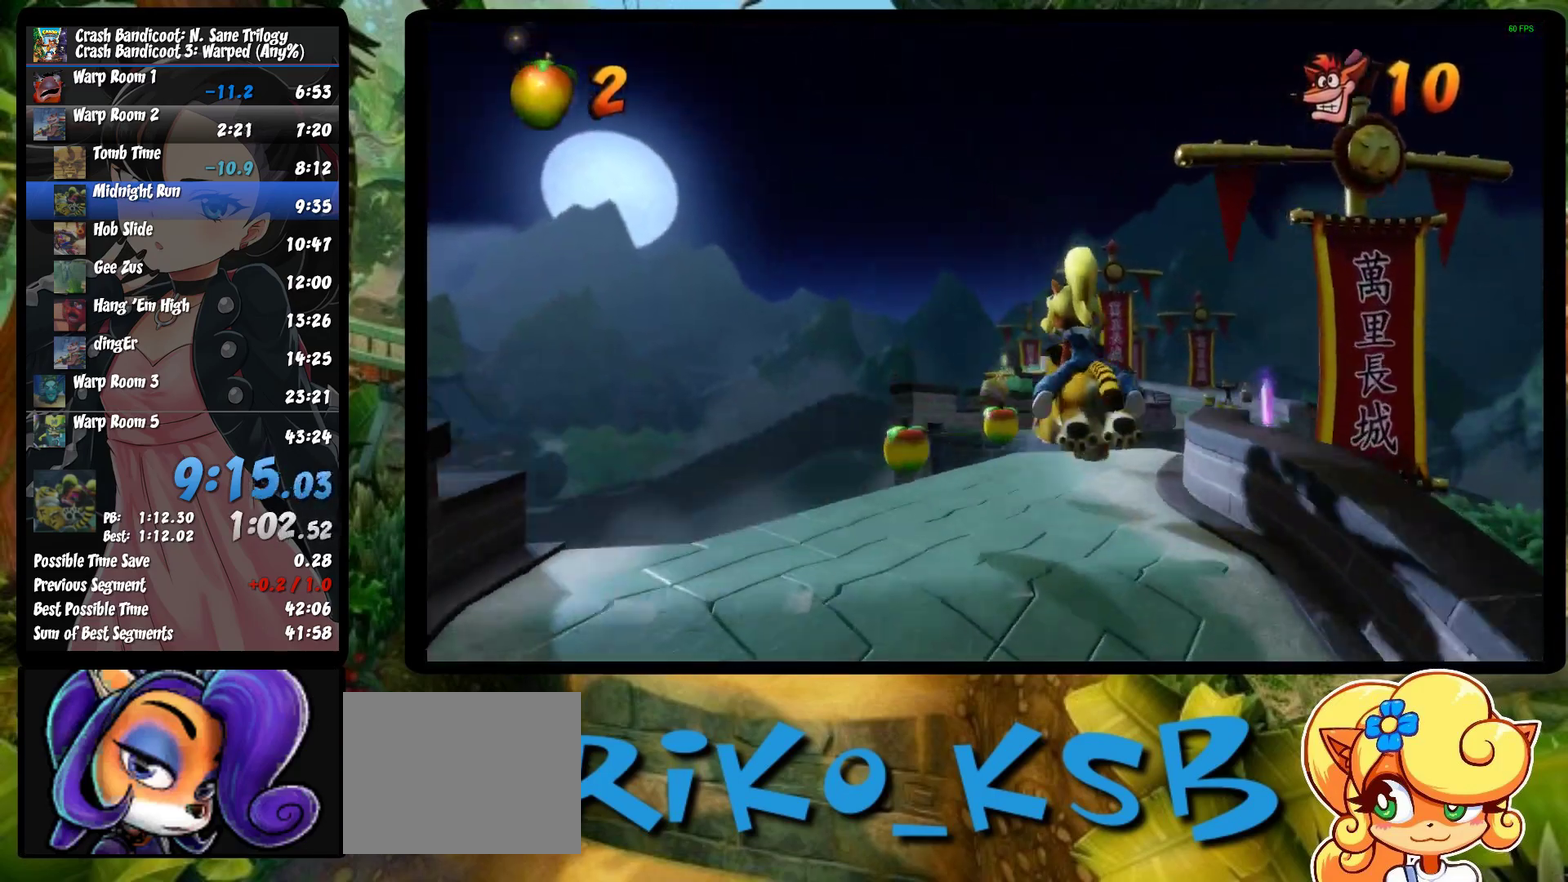
{"buttons": ["CROSS", "R1"], "left_stick": "center", "events": [[100, "DPAD_RIGHT", "up"], [183, "CROSS", "down"]]}
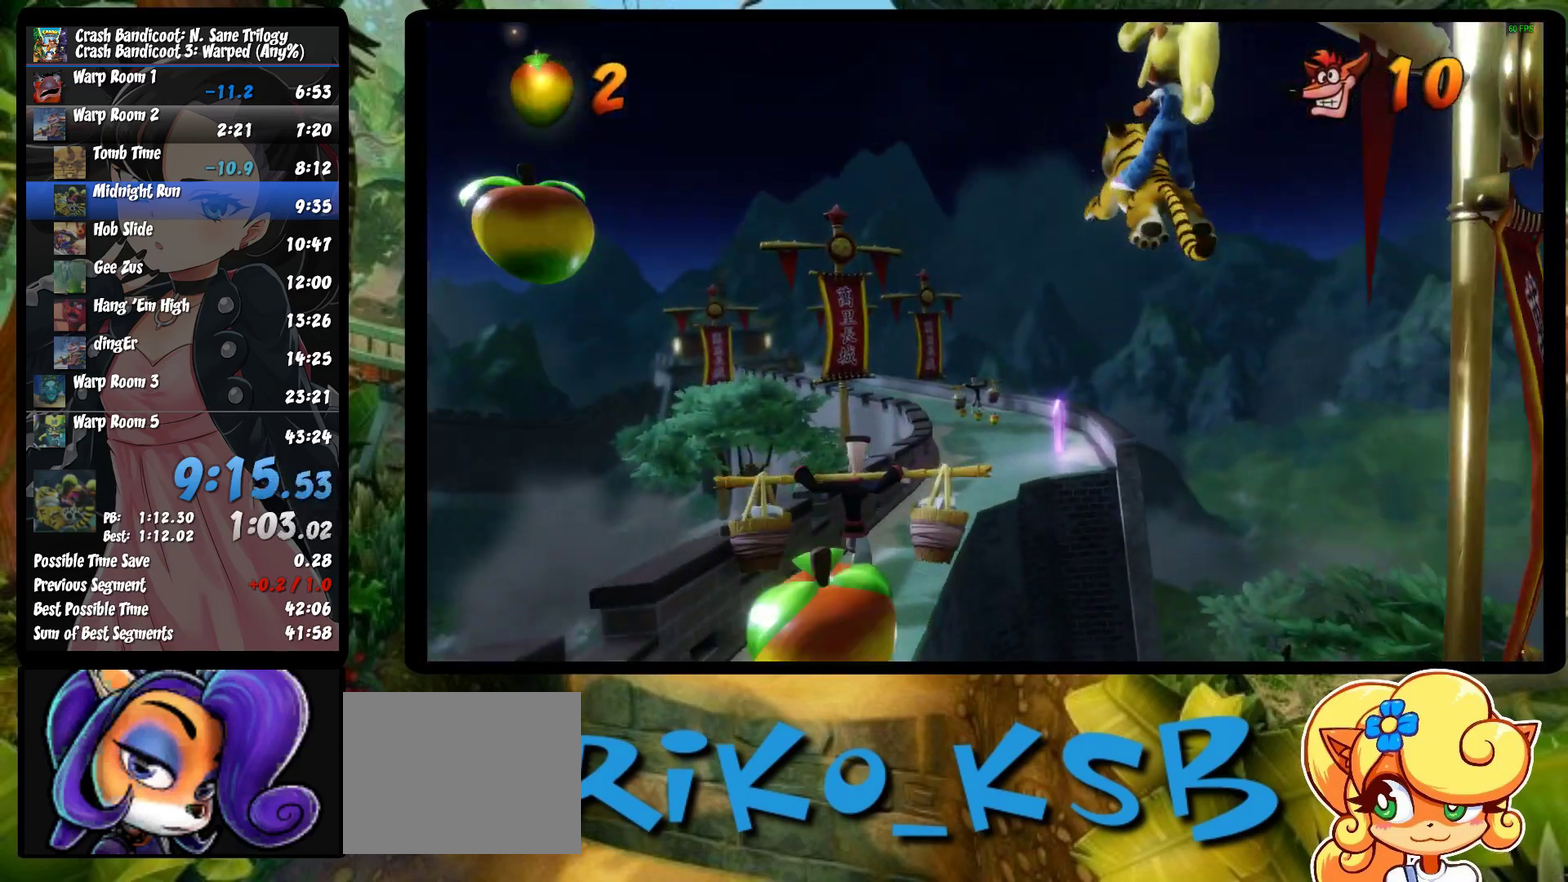
{"buttons": ["R1"], "left_stick": "center", "events": [[33, "CROSS", "up"]]}
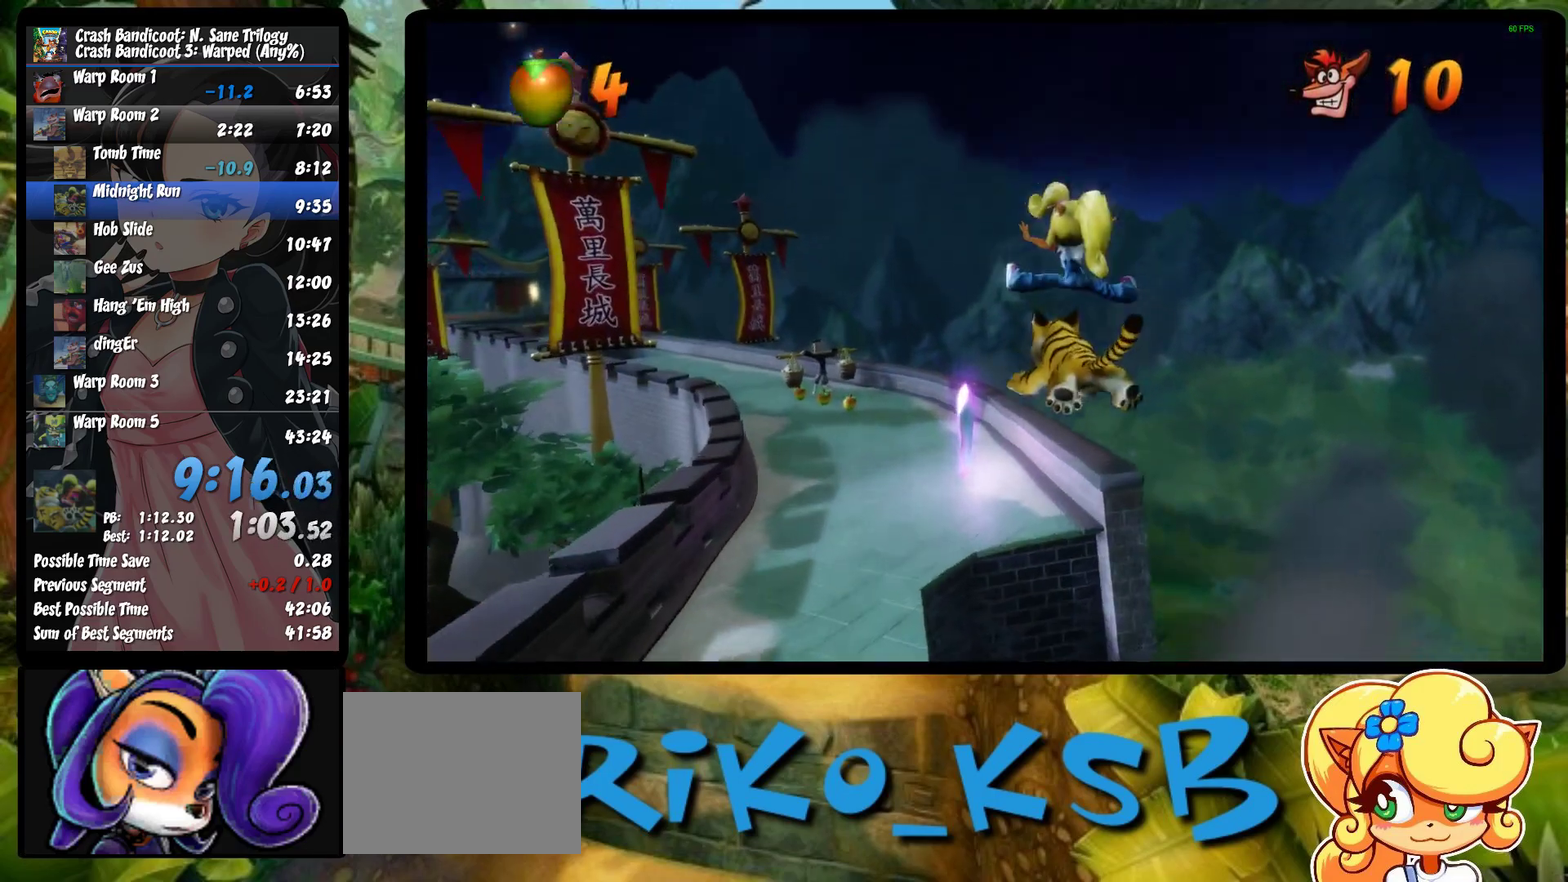
{"buttons": ["CROSS", "R1", "DPAD_LEFT"], "left_stick": "center", "events": [[200, "DPAD_LEFT", "down"], [433, "CROSS", "down"]]}
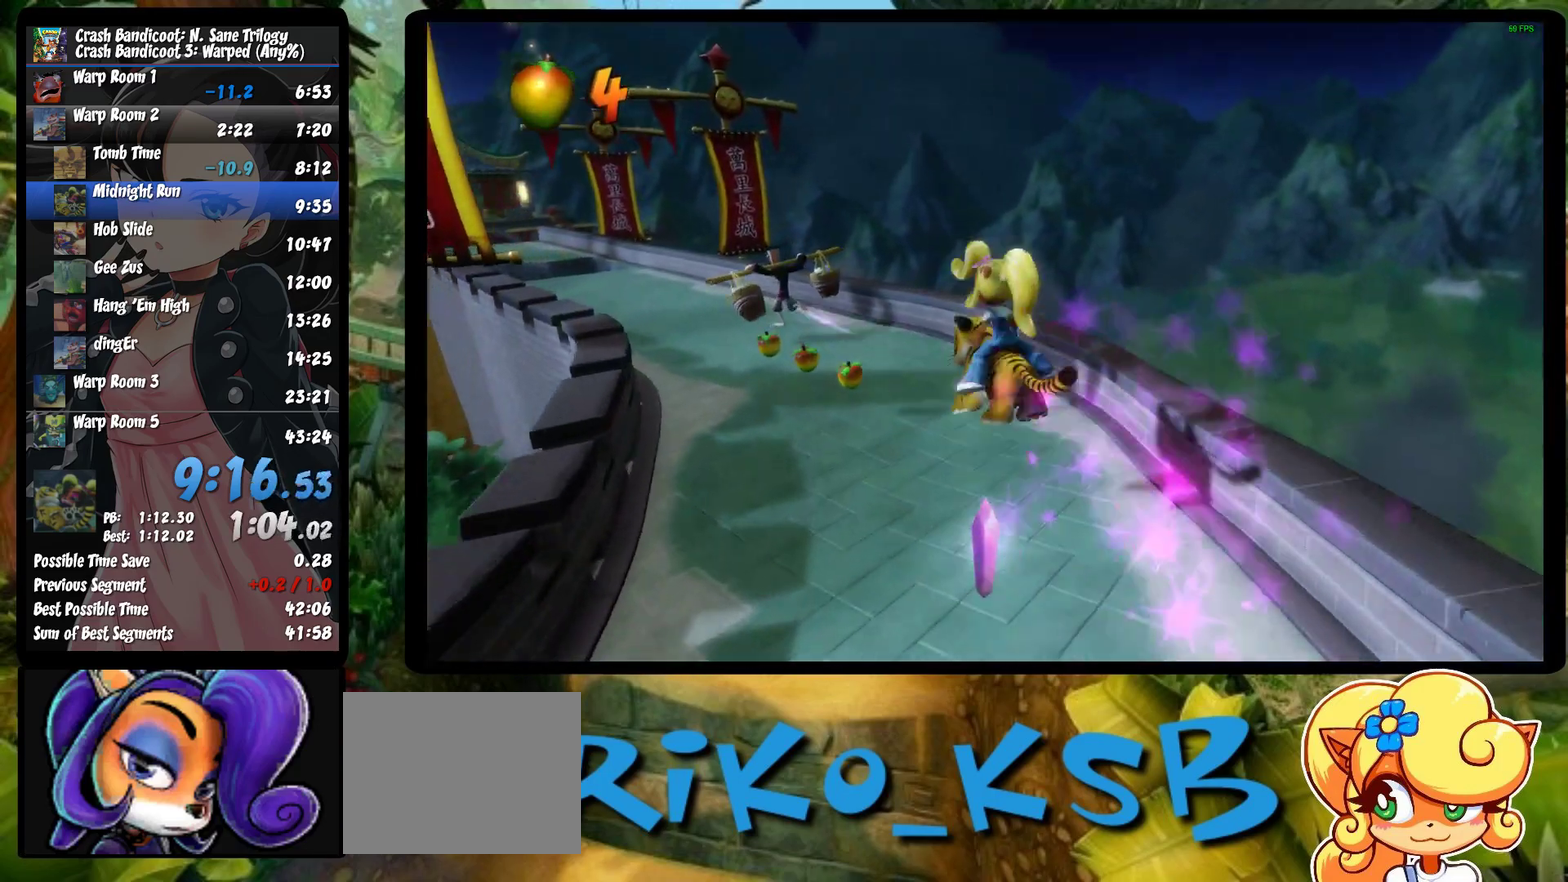
{"buttons": ["R1", "DPAD_LEFT"], "left_stick": "center", "events": [[400, "CROSS", "up"]]}
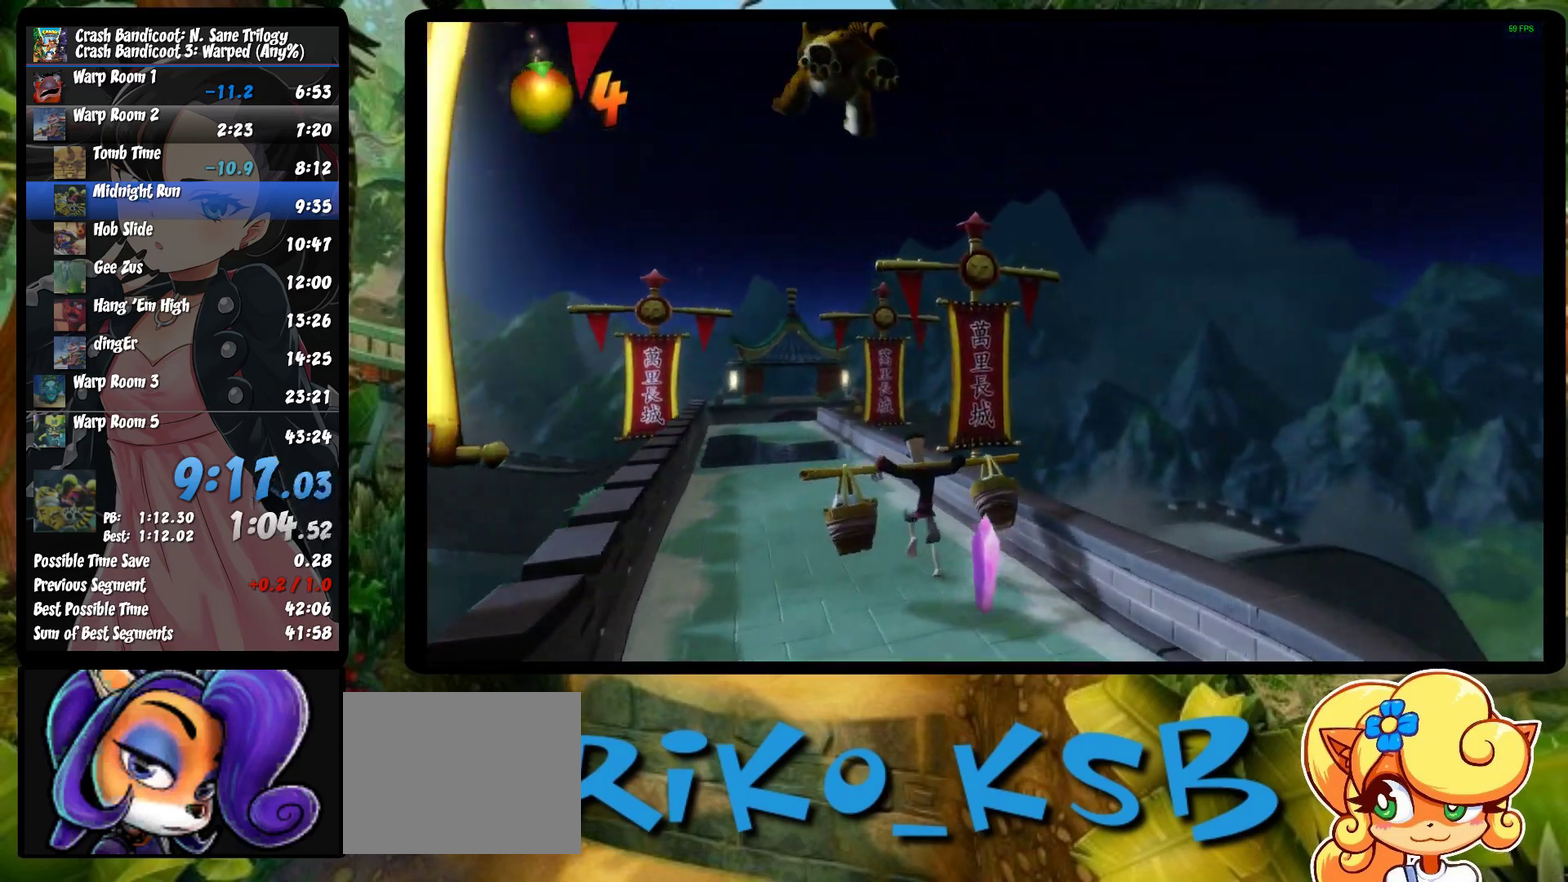
{"buttons": ["R1", "DPAD_RIGHT"], "left_stick": "center", "events": [[67, "DPAD_LEFT", "up"], [300, "DPAD_RIGHT", "down"]]}
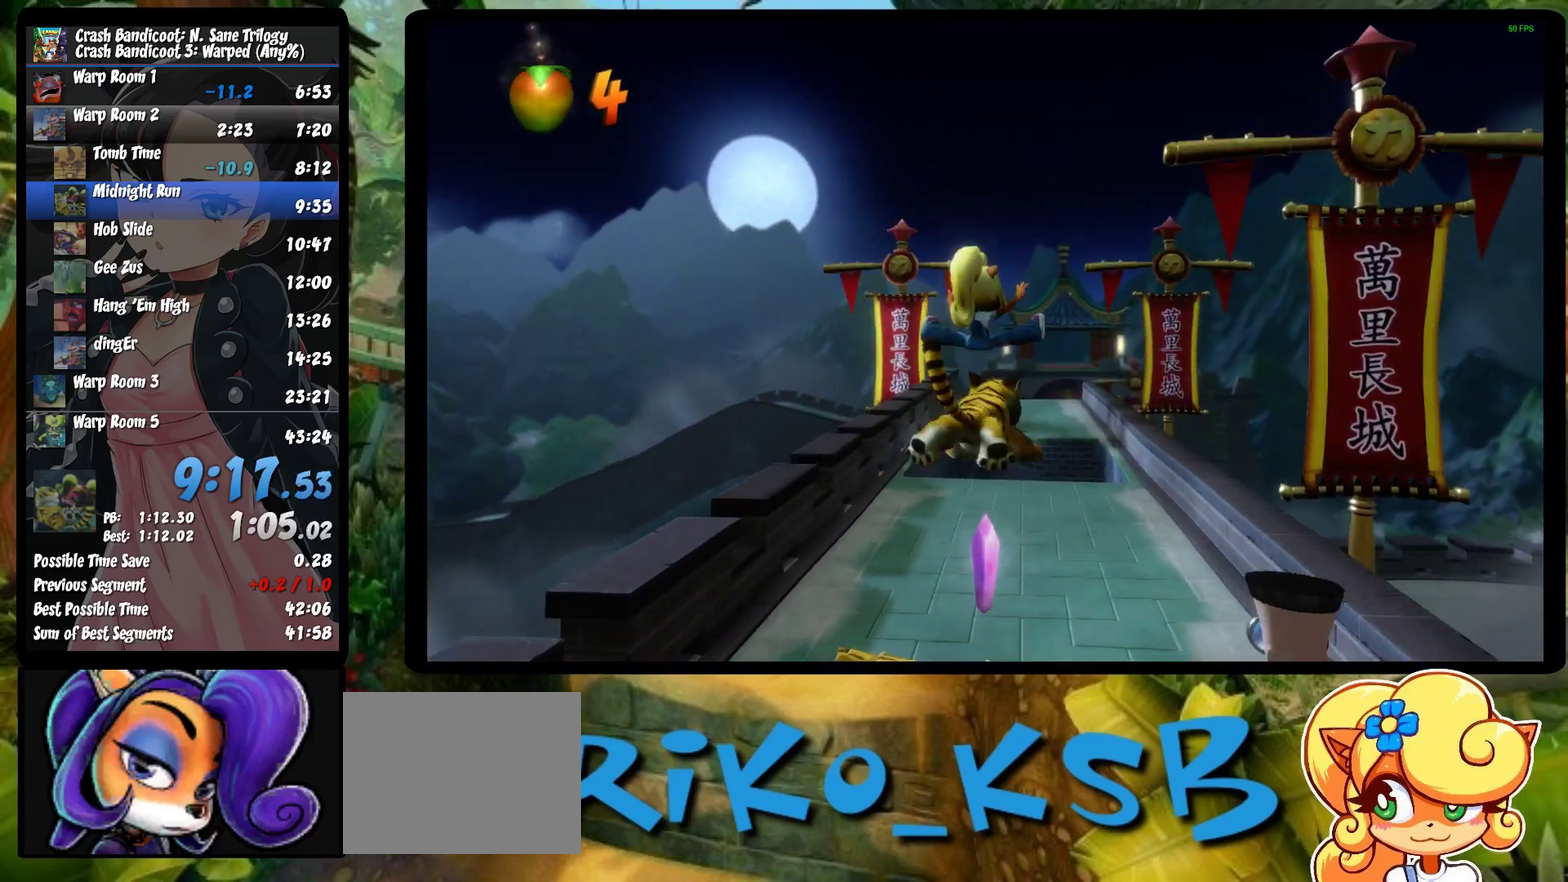
{"buttons": ["CROSS", "R1"], "left_stick": "center", "events": [[67, "DPAD_RIGHT", "up"], [400, "CROSS", "down"]]}
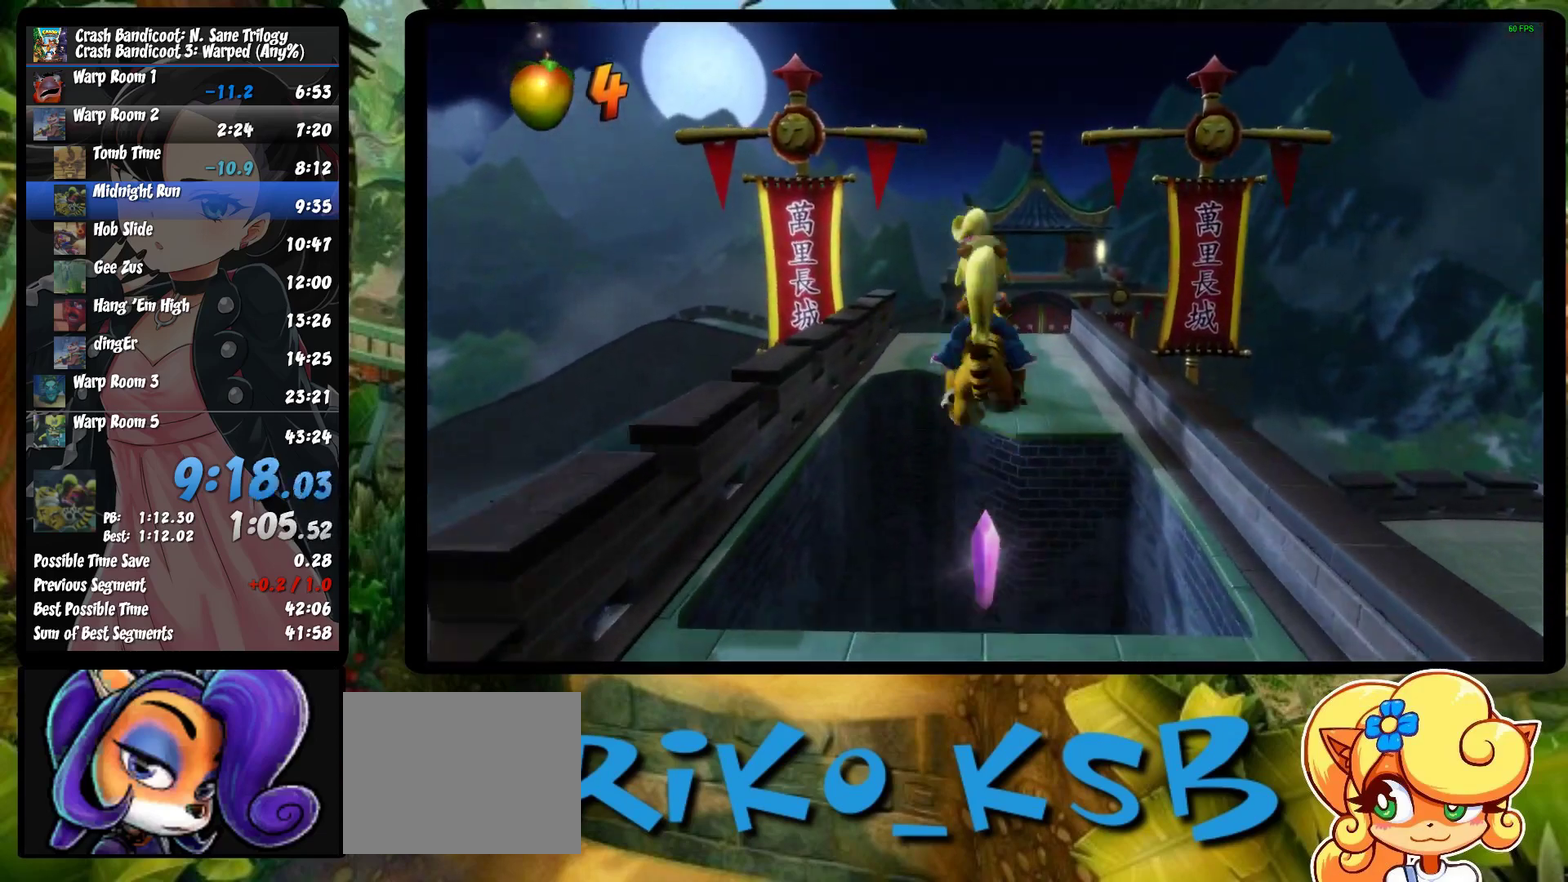
{"buttons": ["CROSS", "R1"], "left_stick": "center", "events": []}
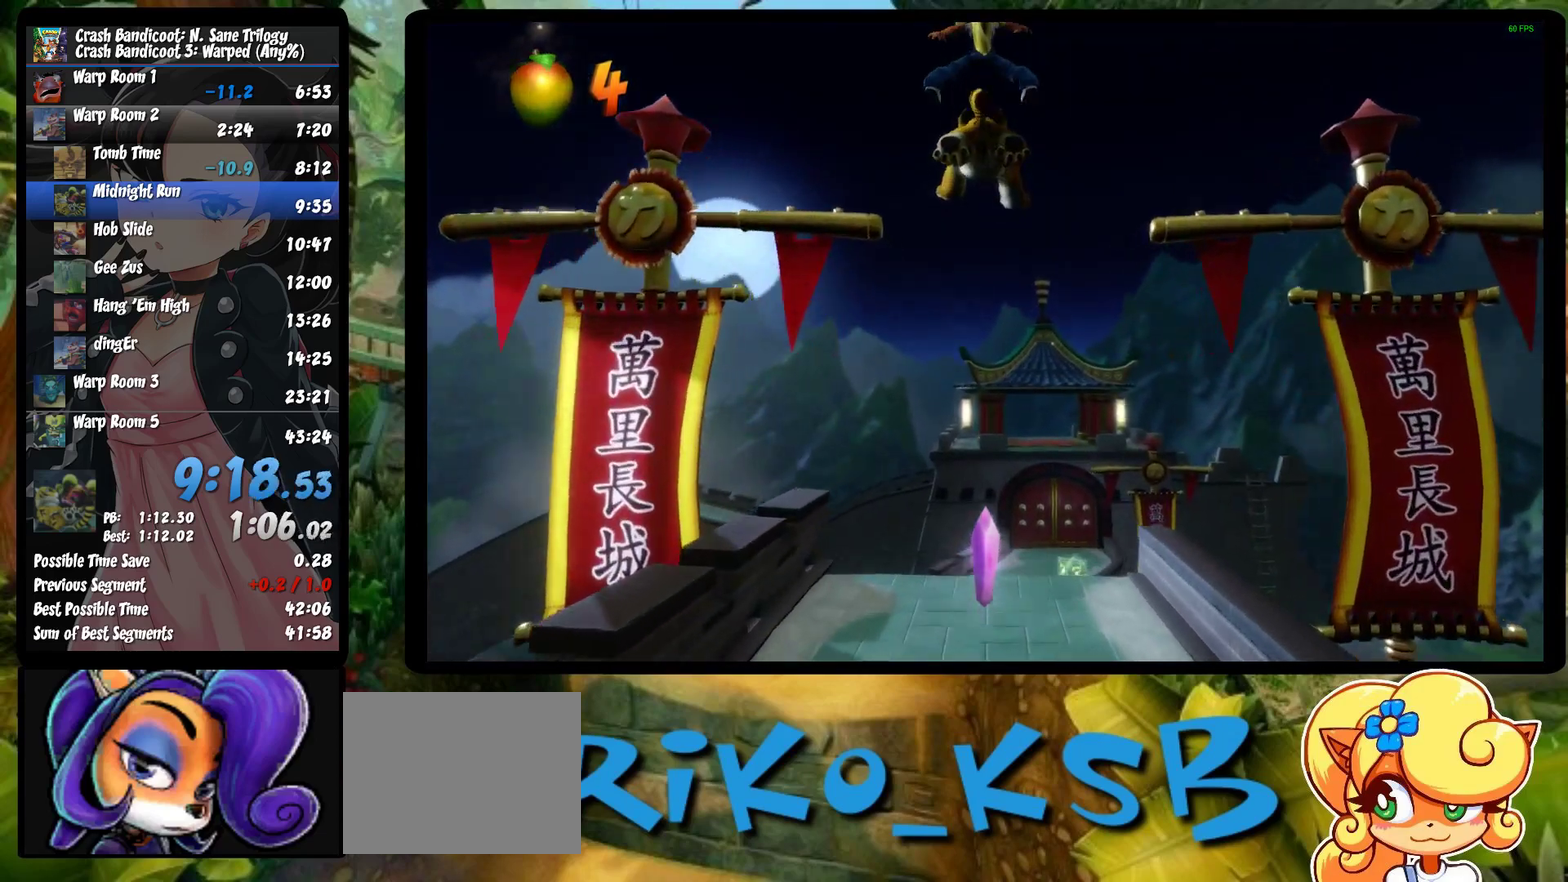
{"buttons": [], "left_stick": "center", "events": [[267, "CROSS", "up"], [317, "R1", "up"]]}
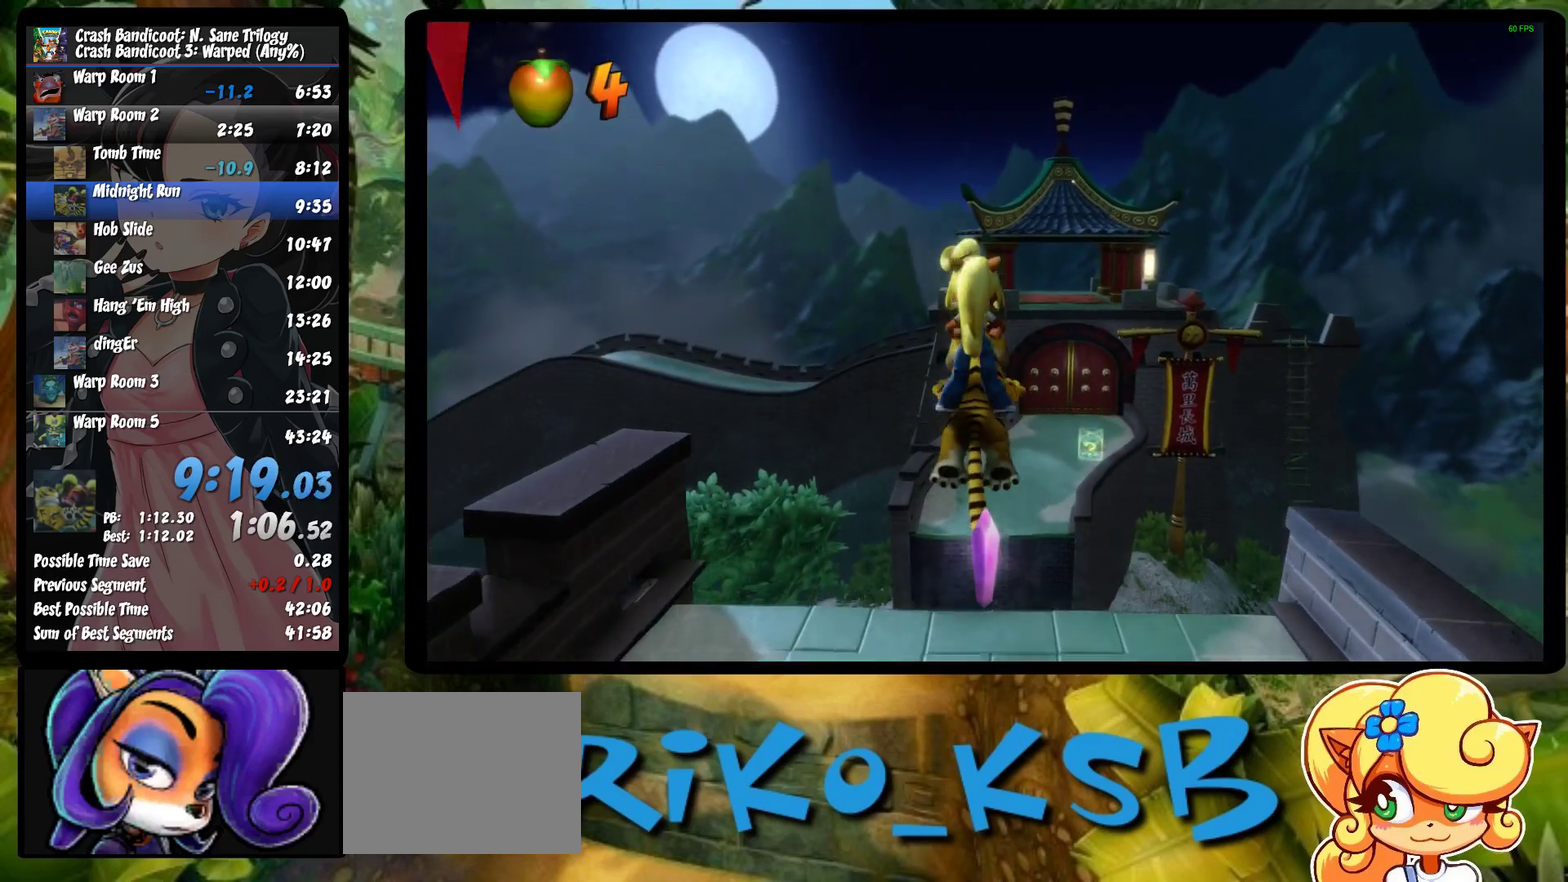
{"buttons": [], "left_stick": "center", "events": [[83, "TRIANGLE", "down"], [217, "TRIANGLE", "up"], [400, "TRIANGLE", "down"], [500, "TRIANGLE", "up"]]}
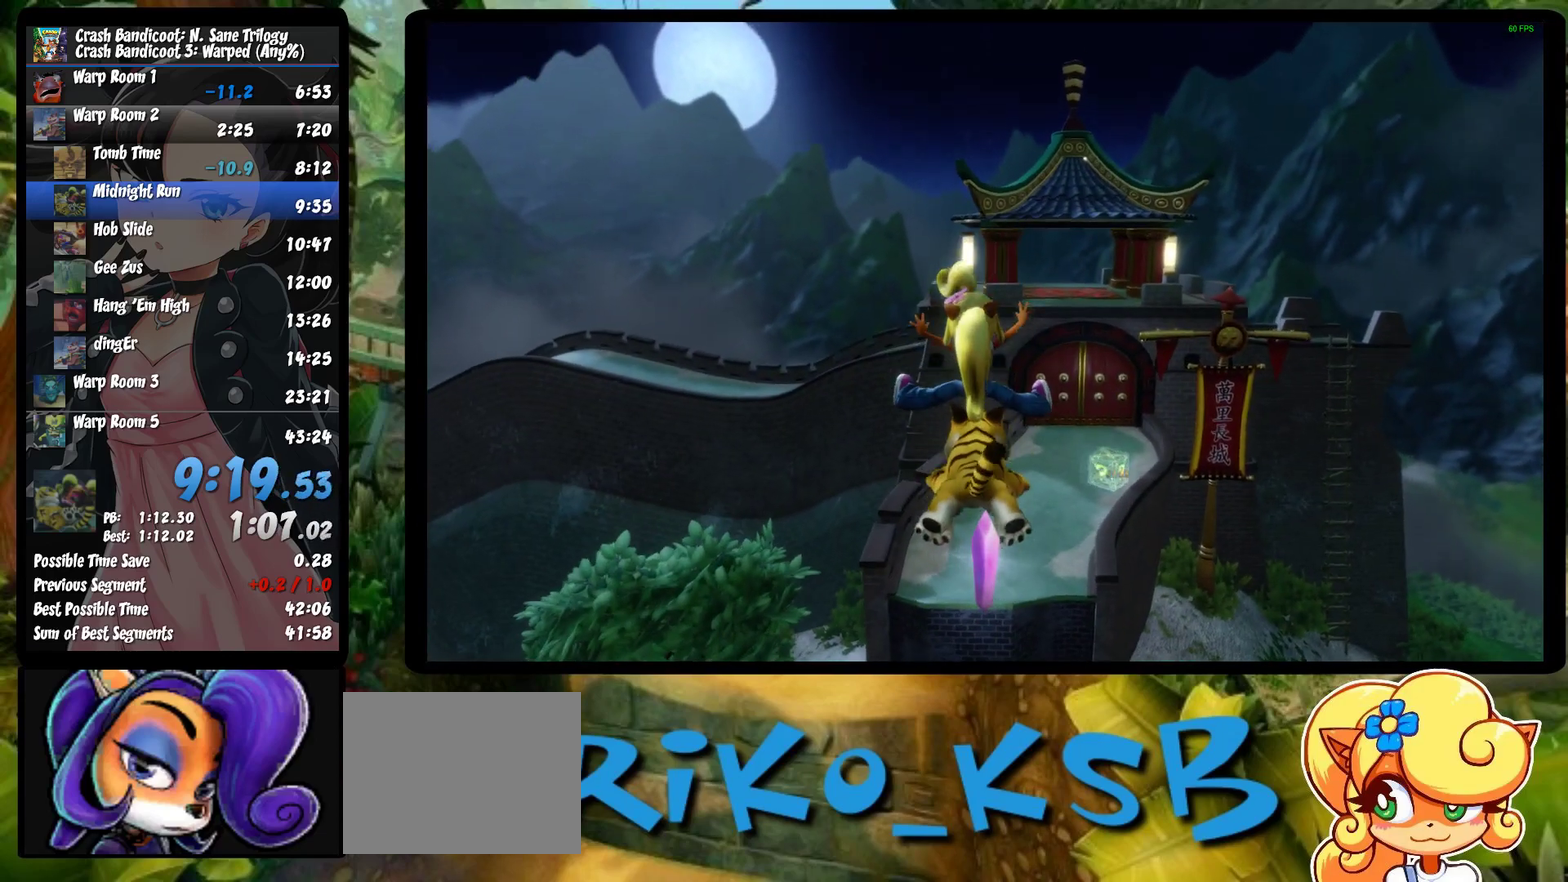
{"buttons": [], "left_stick": "center", "events": [[67, "TRIANGLE", "down"], [167, "TRIANGLE", "up"], [233, "TRIANGLE", "down"], [333, "TRIANGLE", "up"], [417, "TRIANGLE", "down"], [500, "TRIANGLE", "up"]]}
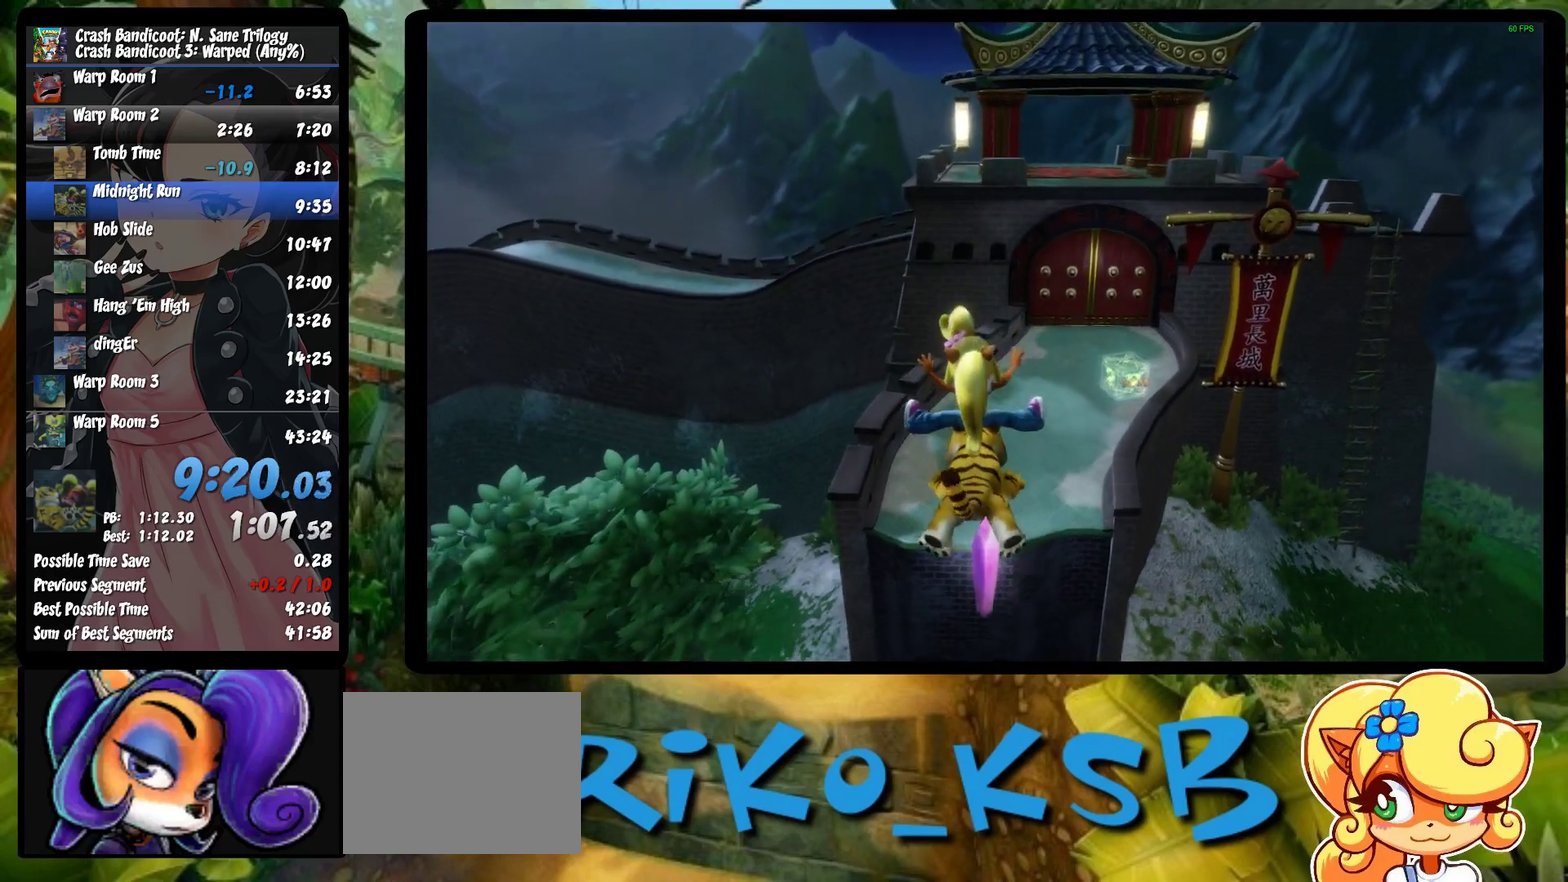
{"buttons": ["TRIANGLE"], "left_stick": "right", "events": [[83, "TRIANGLE", "down"], [183, "TRIANGLE", "up"], [183, "left_stick", "right"], [283, "TRIANGLE", "down"], [333, "TRIANGLE", "up"], [417, "TRIANGLE", "down"]]}
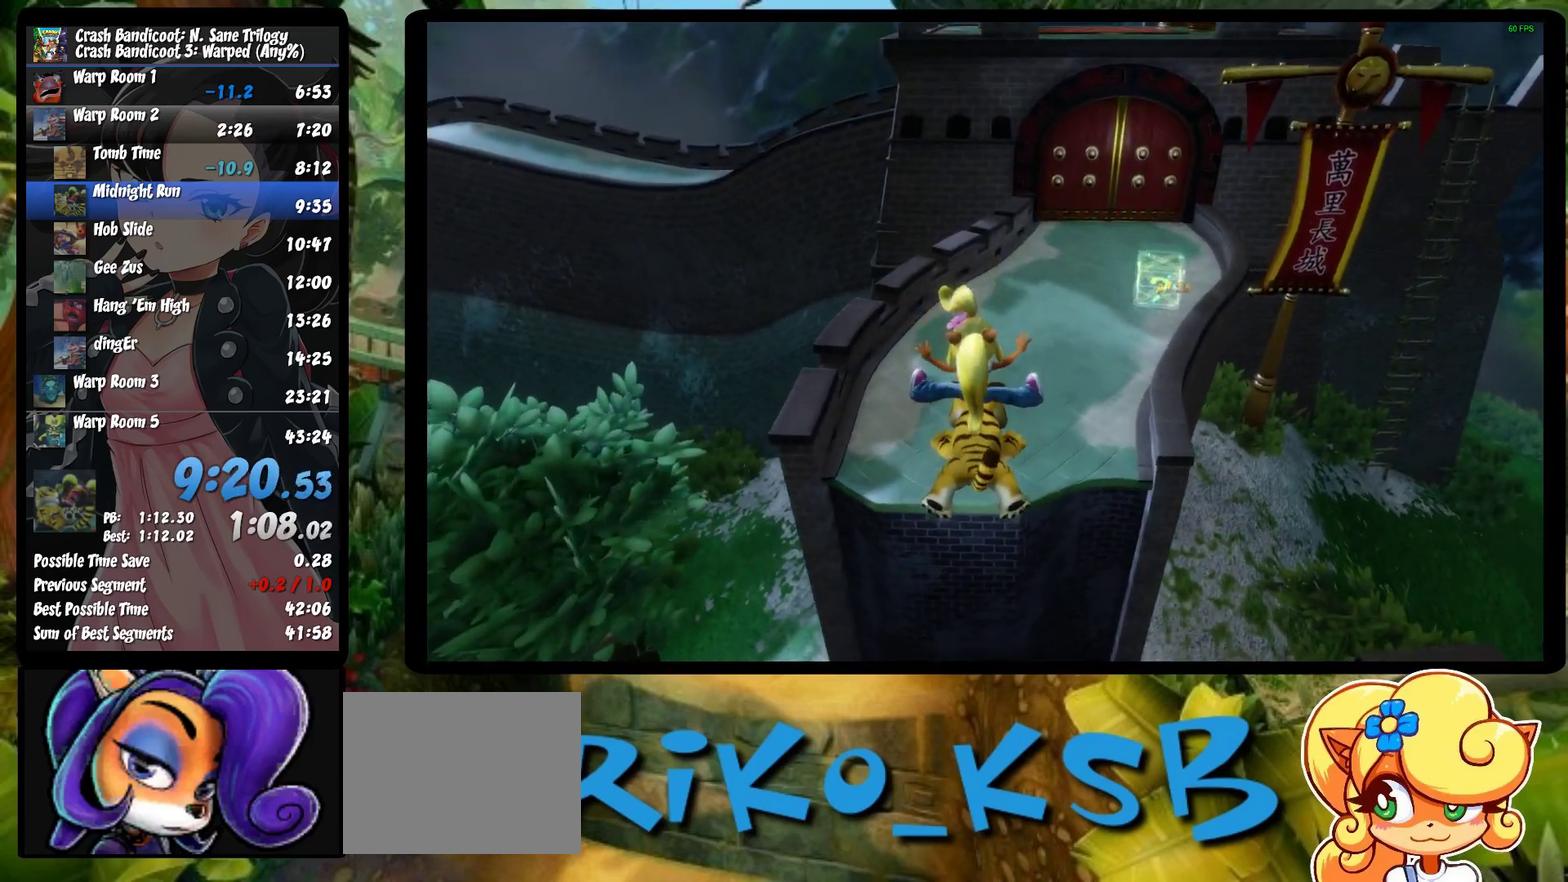
{"buttons": ["TRIANGLE"], "left_stick": "right", "events": [[17, "TRIANGLE", "up"], [100, "TRIANGLE", "down"], [200, "TRIANGLE", "up"], [283, "TRIANGLE", "down"], [383, "TRIANGLE", "up"], [450, "TRIANGLE", "down"]]}
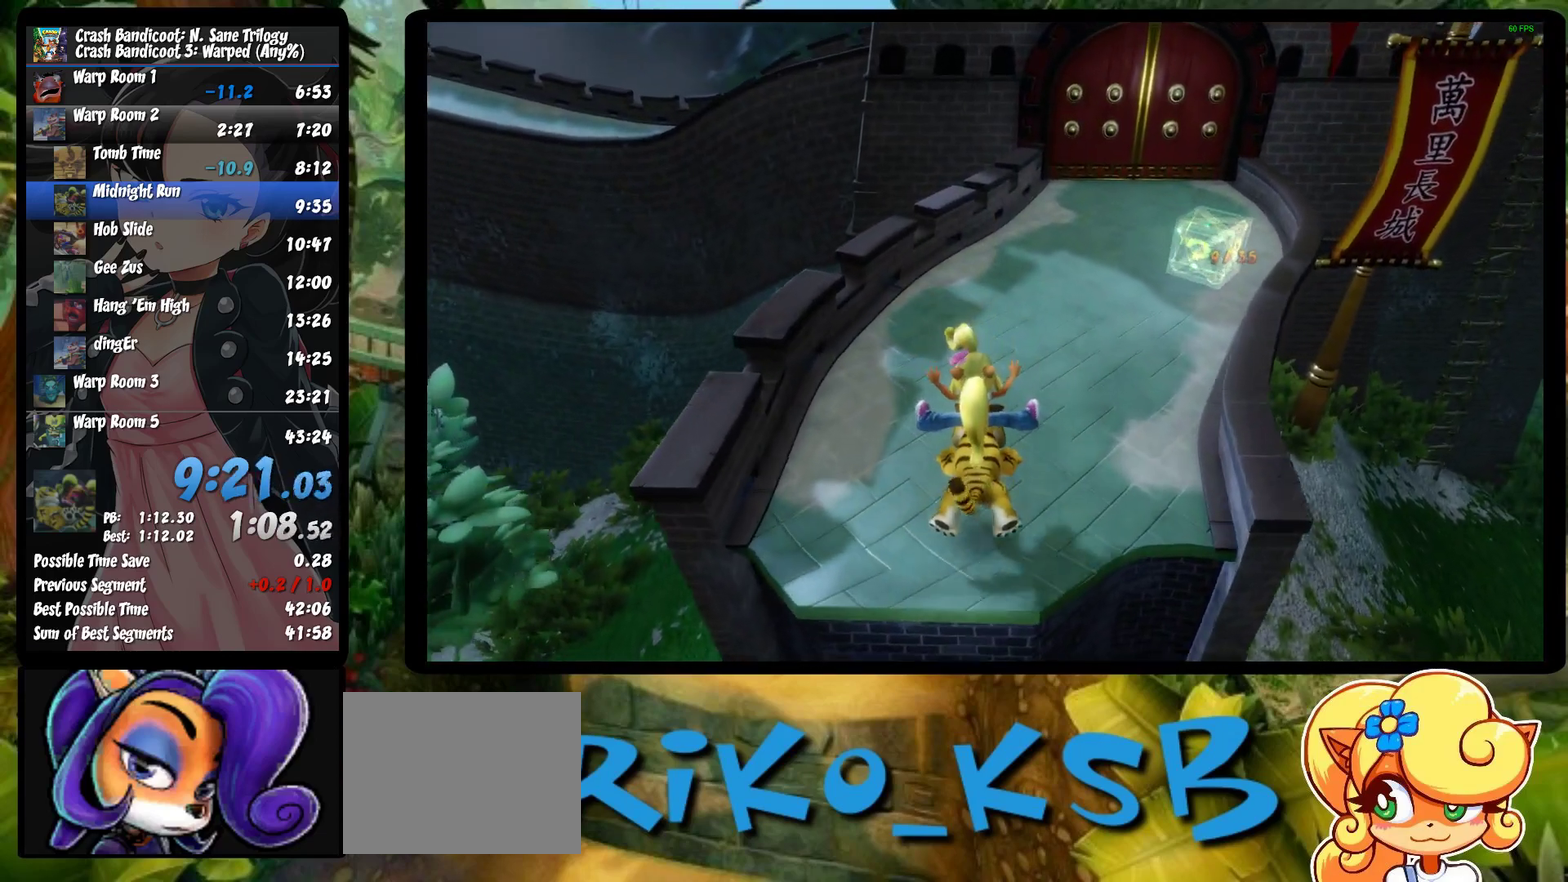
{"buttons": [], "left_stick": "right", "events": [[83, "TRIANGLE", "up"], [167, "TRIANGLE", "down"], [267, "TRIANGLE", "up"], [333, "TRIANGLE", "down"], [450, "TRIANGLE", "up"]]}
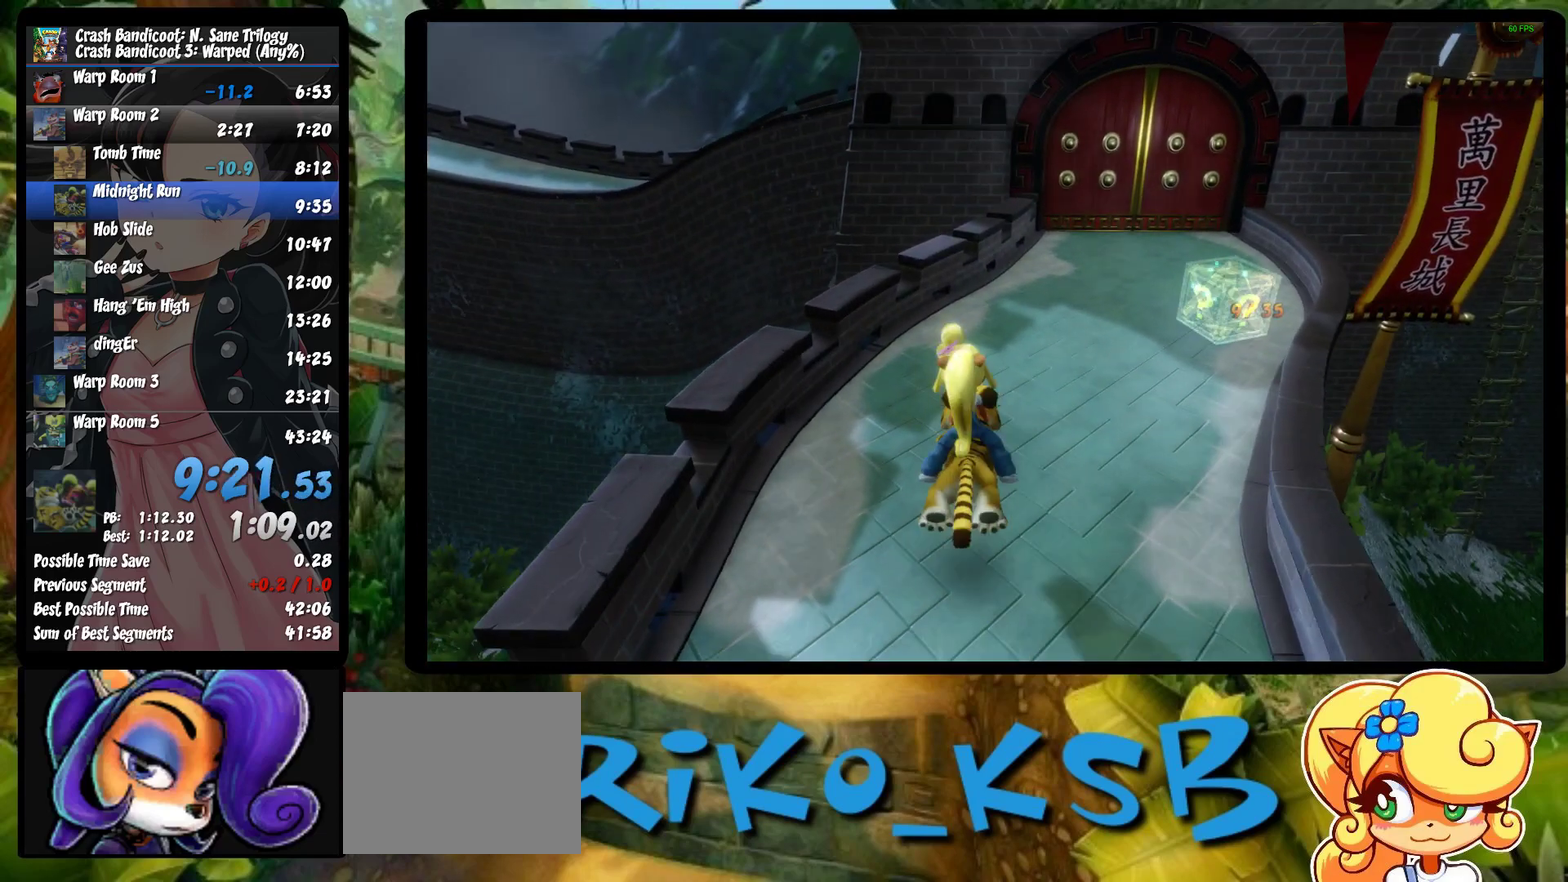
{"buttons": ["TRIANGLE"], "left_stick": "right", "events": [[33, "TRIANGLE", "down"], [133, "TRIANGLE", "up"], [233, "TRIANGLE", "down"], [367, "TRIANGLE", "up"], [433, "TRIANGLE", "down"]]}
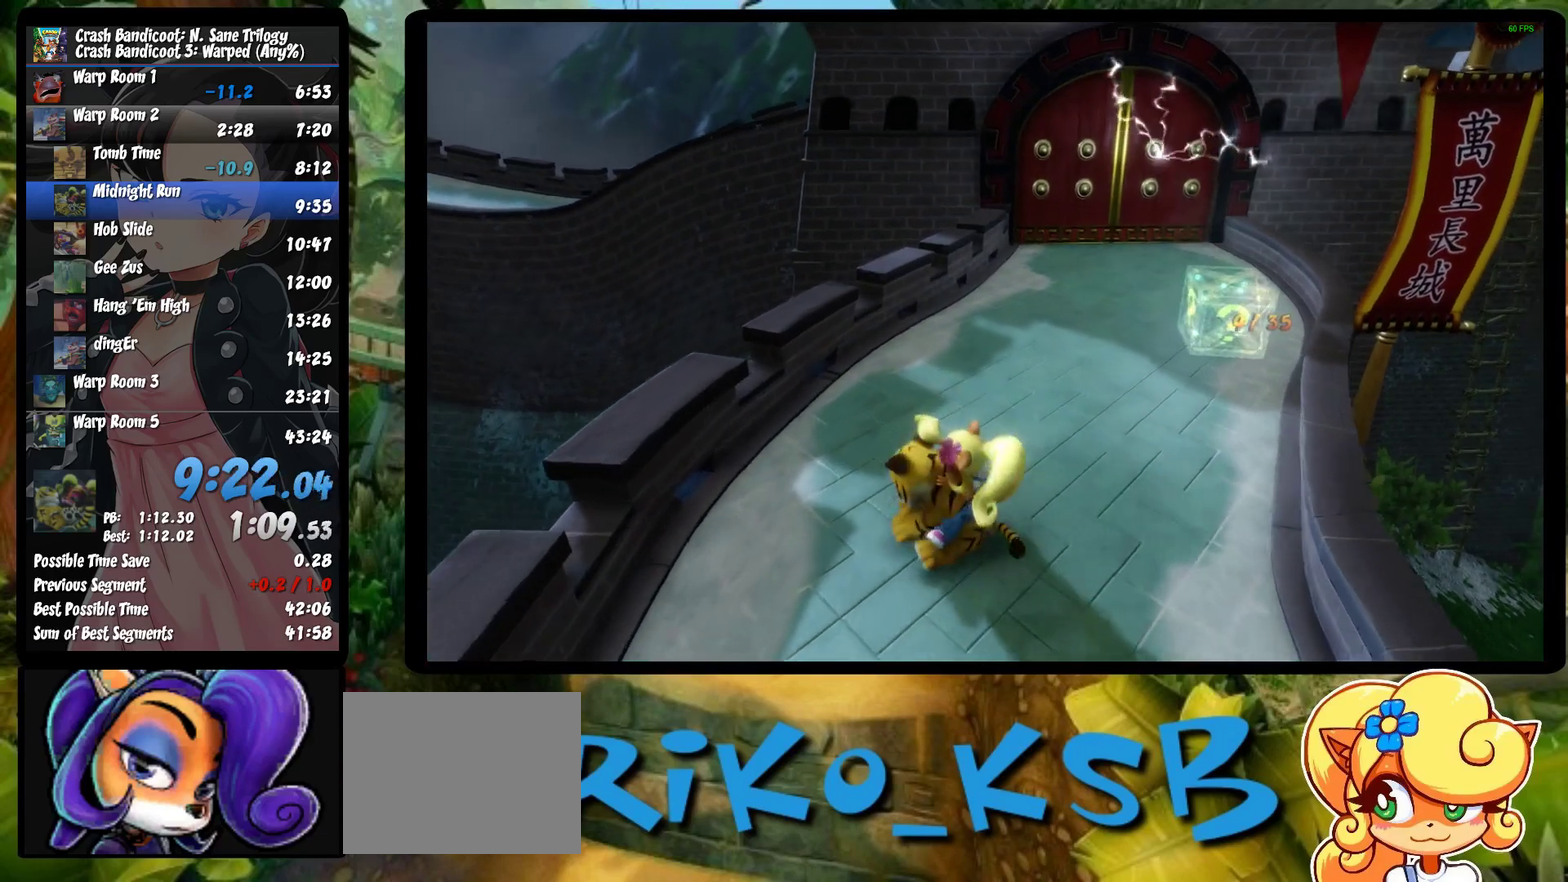
{"buttons": [], "left_stick": "right", "events": [[33, "TRIANGLE", "up"], [117, "TRIANGLE", "down"], [233, "TRIANGLE", "up"], [333, "TRIANGLE", "down"], [433, "TRIANGLE", "up"]]}
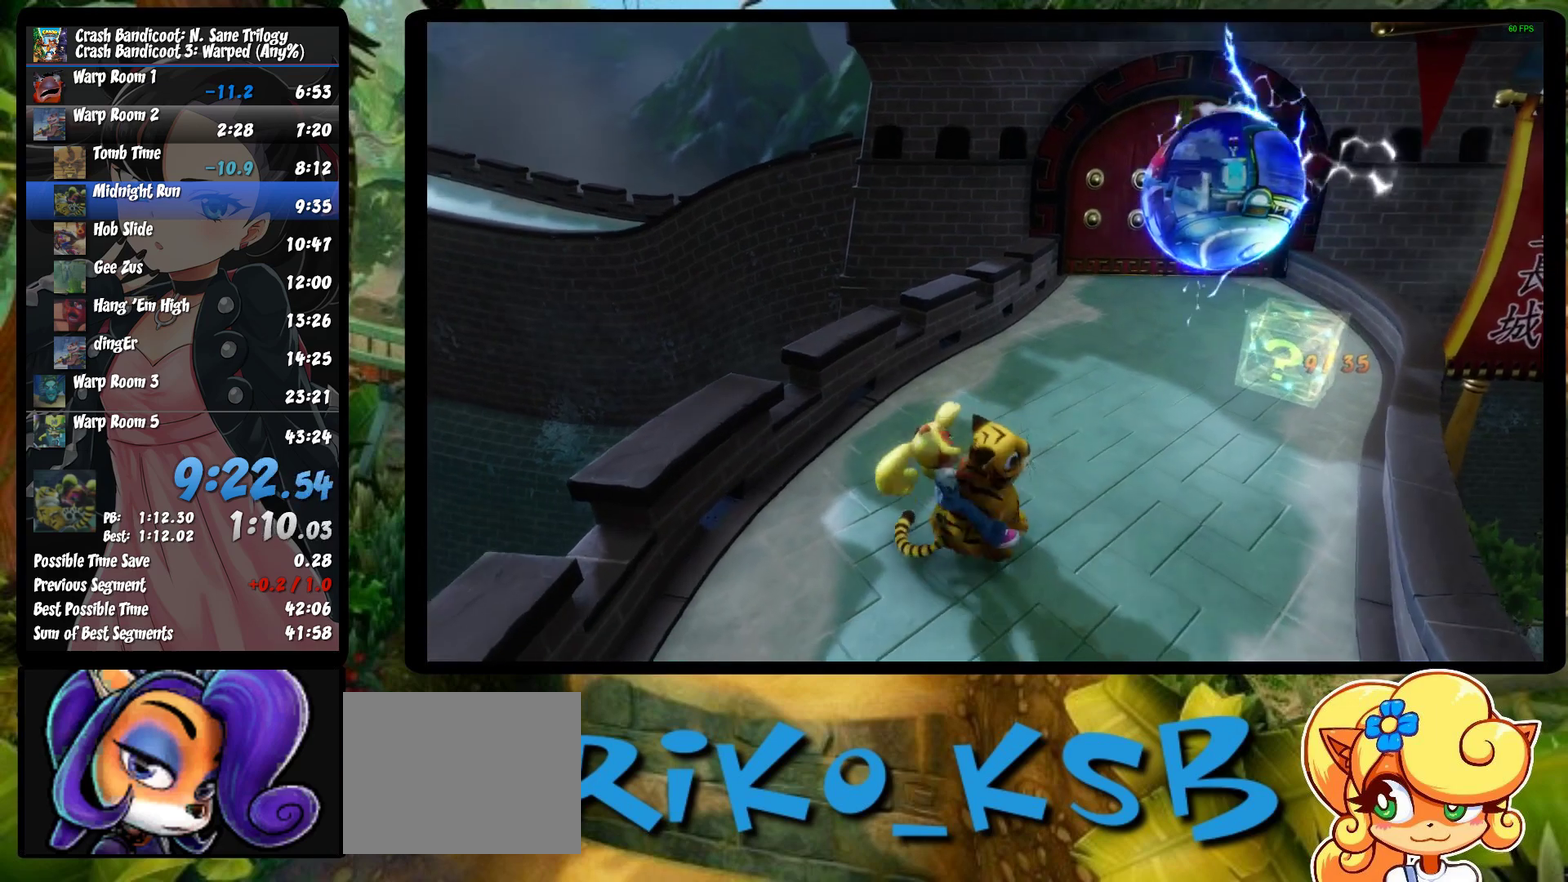
{"buttons": ["TRIANGLE"], "left_stick": "right", "events": [[33, "TRIANGLE", "down"], [167, "TRIANGLE", "up"], [250, "TRIANGLE", "down"], [367, "TRIANGLE", "up"], [433, "TRIANGLE", "down"]]}
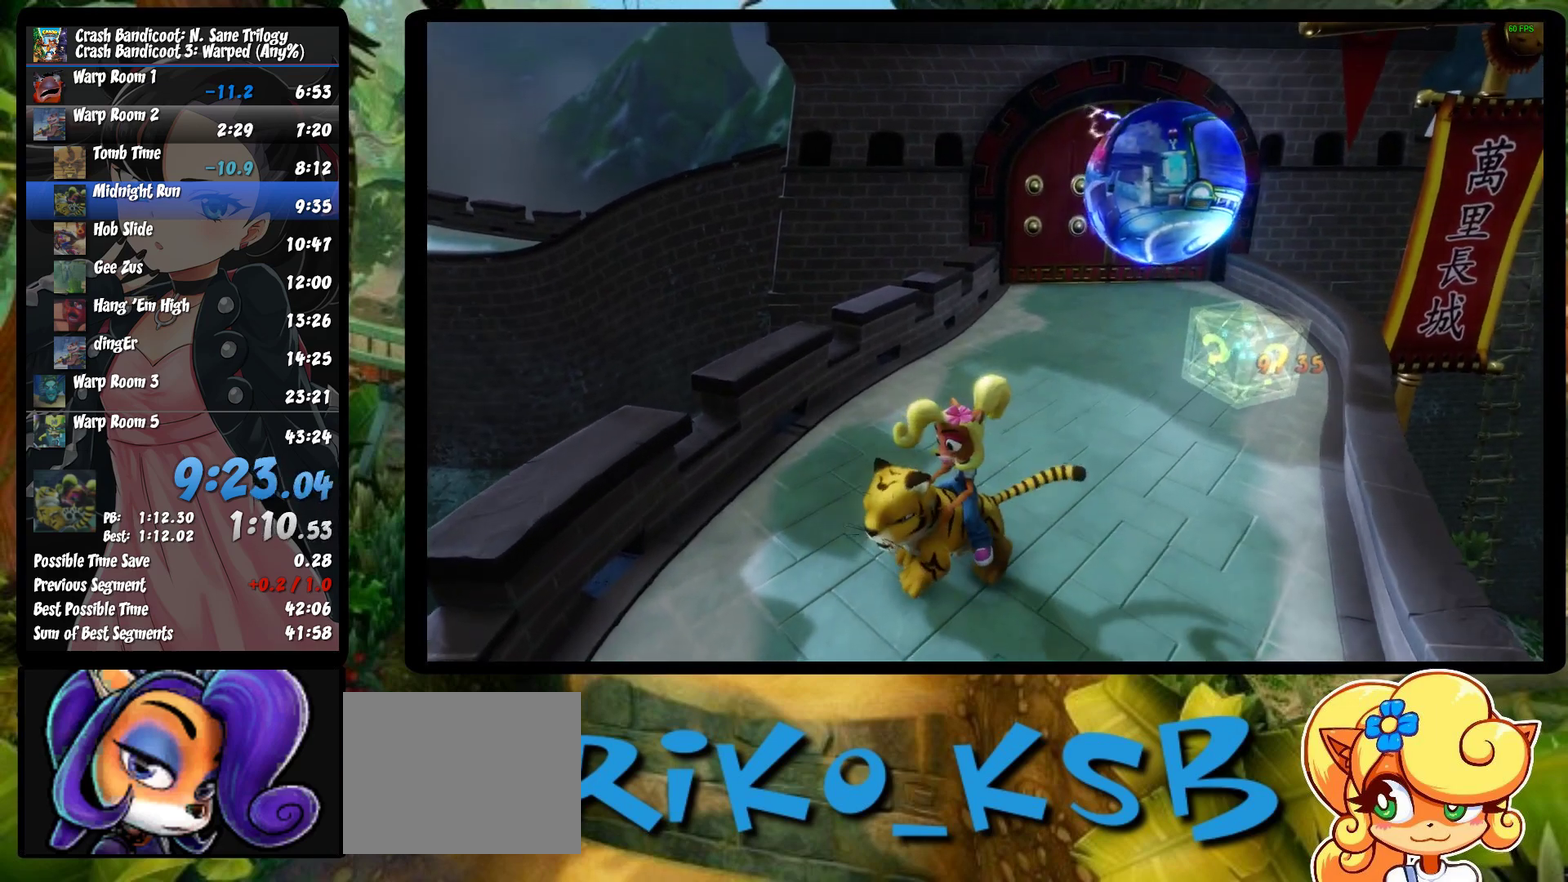
{"buttons": [], "left_stick": "right", "events": [[67, "TRIANGLE", "up"], [150, "TRIANGLE", "down"], [267, "TRIANGLE", "up"], [350, "TRIANGLE", "down"], [467, "TRIANGLE", "up"]]}
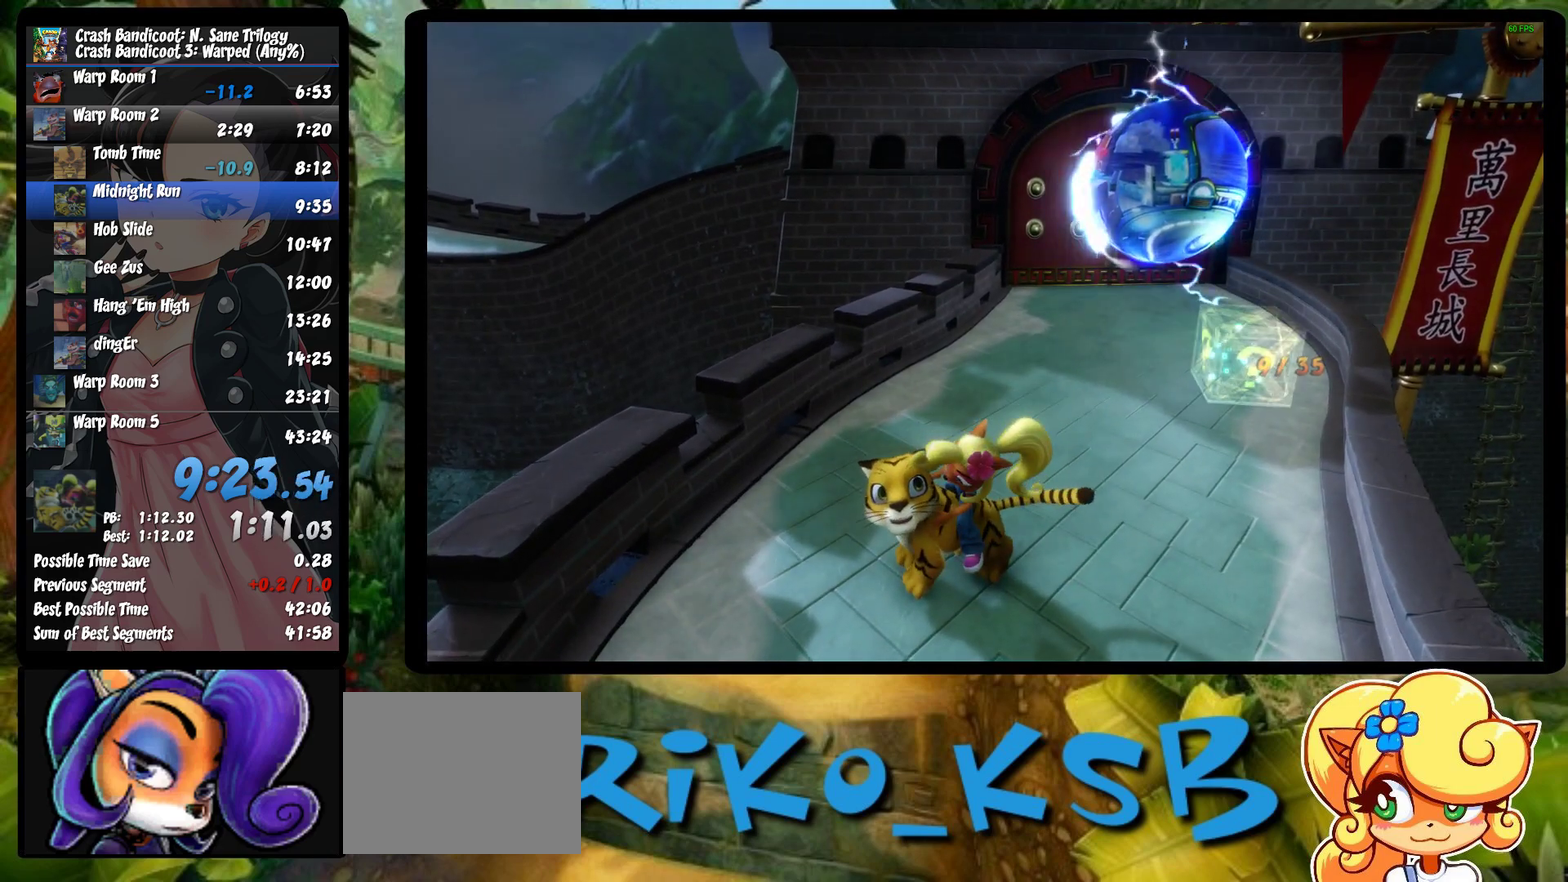
{"buttons": ["TRIANGLE"], "left_stick": "right", "events": [[50, "TRIANGLE", "down"], [167, "TRIANGLE", "up"], [250, "TRIANGLE", "down"], [350, "TRIANGLE", "up"], [450, "TRIANGLE", "down"]]}
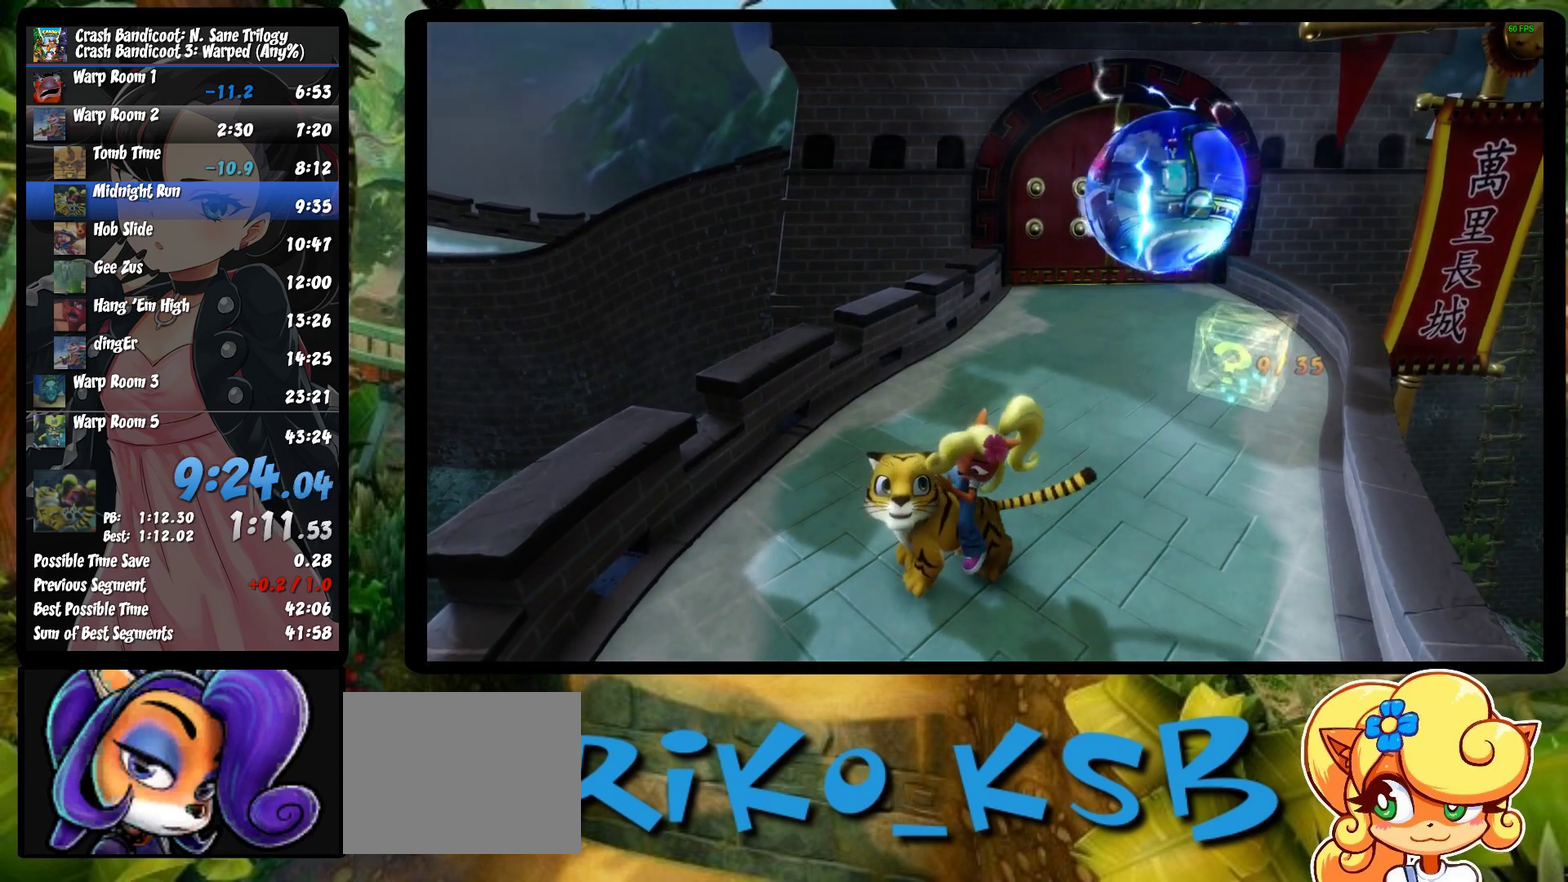
{"buttons": [], "left_stick": "right", "events": [[50, "TRIANGLE", "up"], [133, "TRIANGLE", "down"], [250, "TRIANGLE", "up"], [350, "TRIANGLE", "down"], [433, "TRIANGLE", "up"]]}